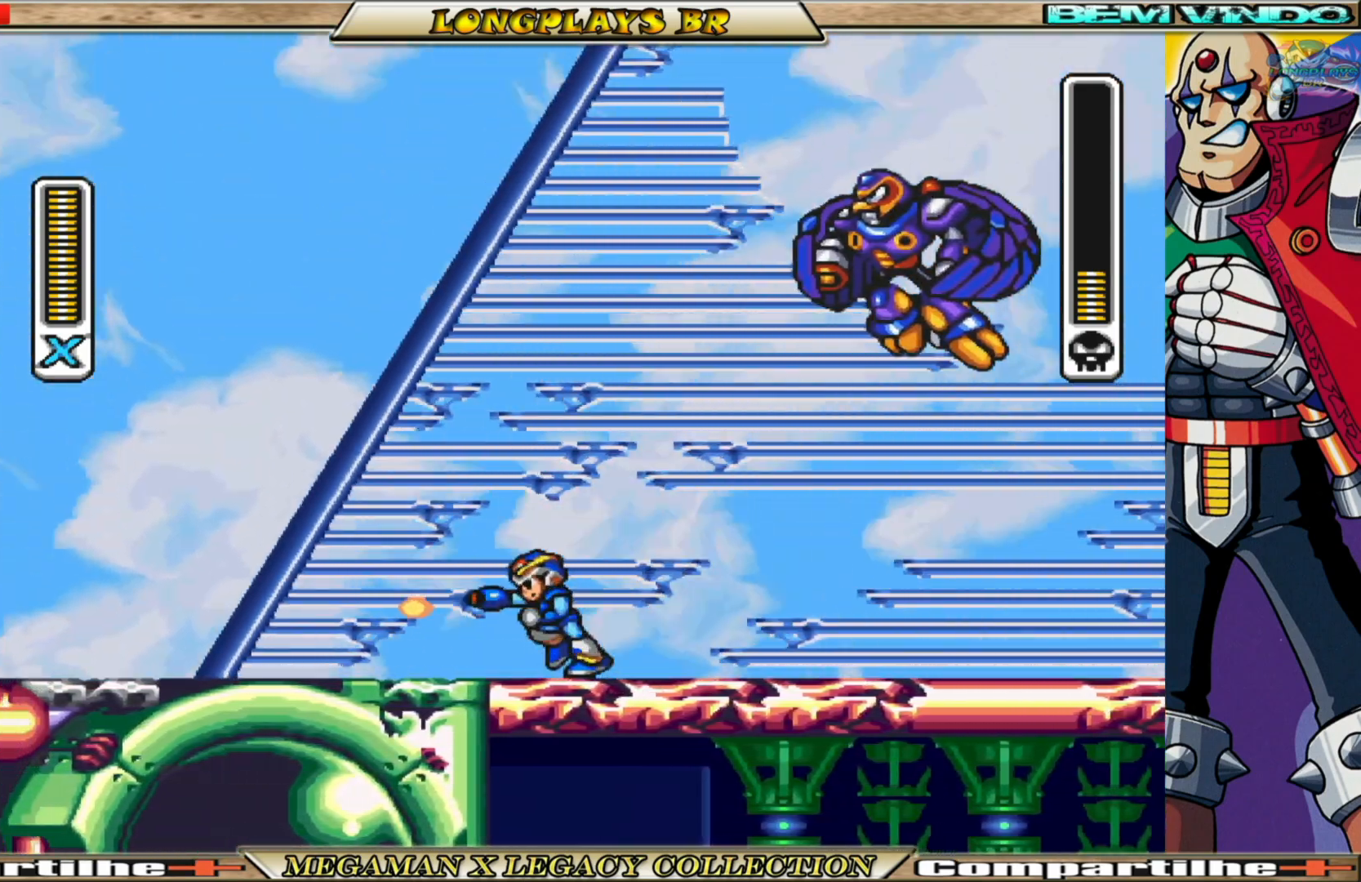
Gameplay with a controller (Xbox layout); each line is a JSON object with the inputs held at the frame after it. "events" lists button and stick changes between this image and that frame as [ms after this image, input, new state], when the widget could be followed in between.
{"buttons": ["X"], "left_stick": "center", "right_stick": "center", "events": [[183, "DPAD_LEFT", "up"], [300, "DPAD_RIGHT", "down"], [400, "DPAD_RIGHT", "up"]]}
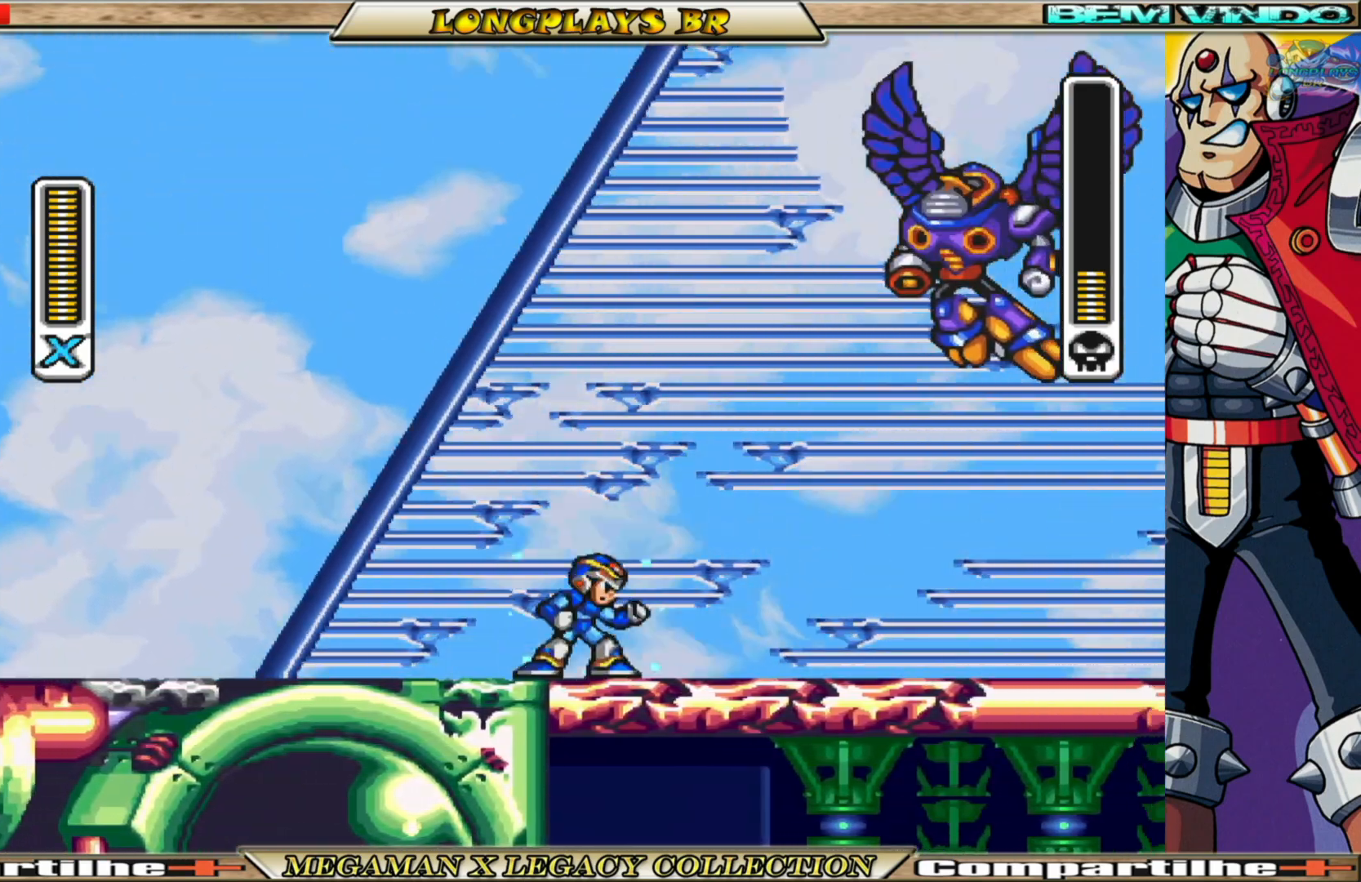
{"buttons": ["B", "X", "DPAD_RIGHT"], "left_stick": "center", "right_stick": "center", "events": [[150, "DPAD_LEFT", "down"], [250, "B", "down"], [450, "DPAD_LEFT", "up"], [500, "DPAD_RIGHT", "down"]]}
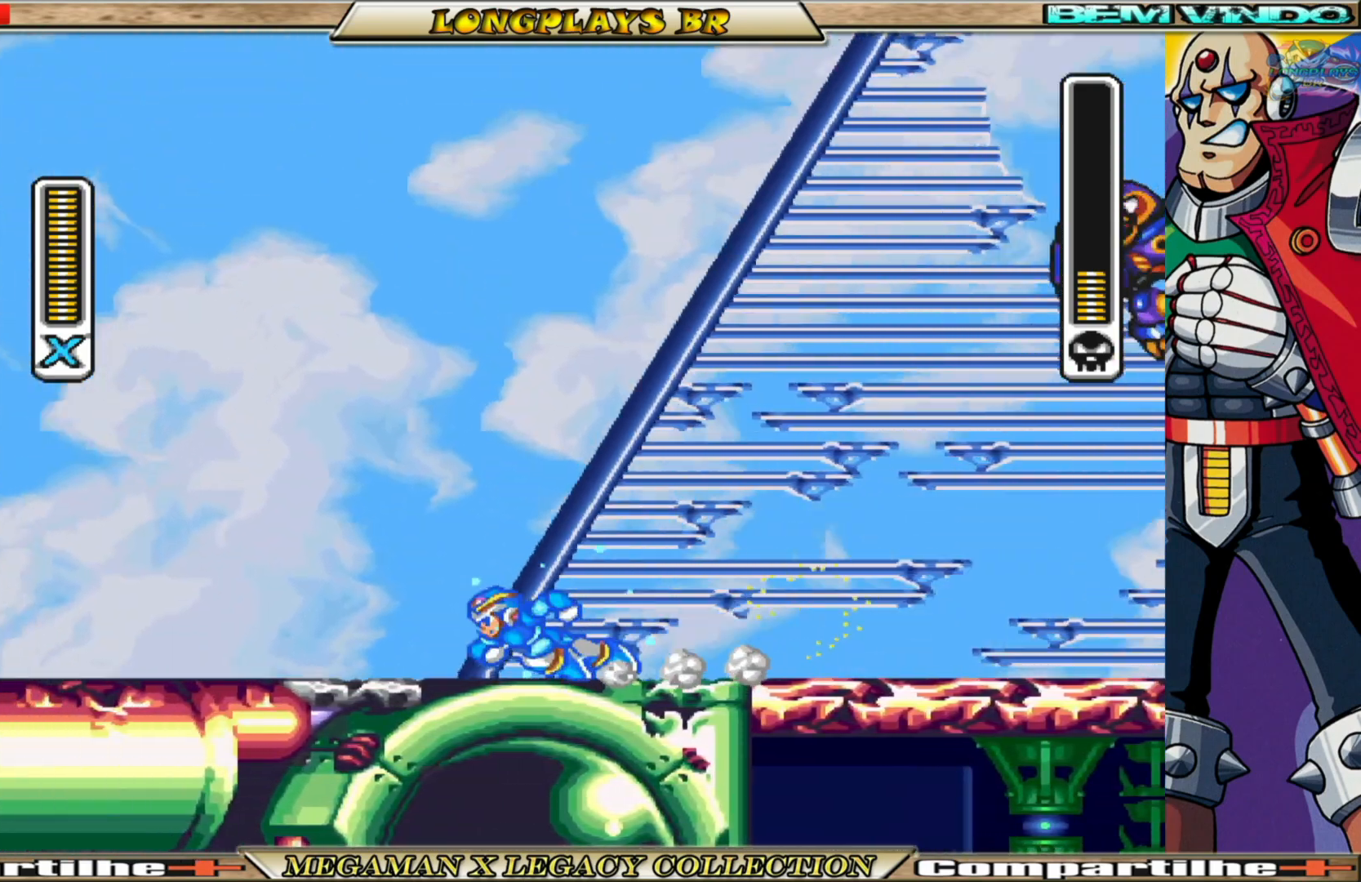
{"buttons": ["X"], "left_stick": "center", "right_stick": "center", "events": [[83, "B", "up"], [100, "DPAD_RIGHT", "up"], [300, "X", "up"], [367, "X", "down"]]}
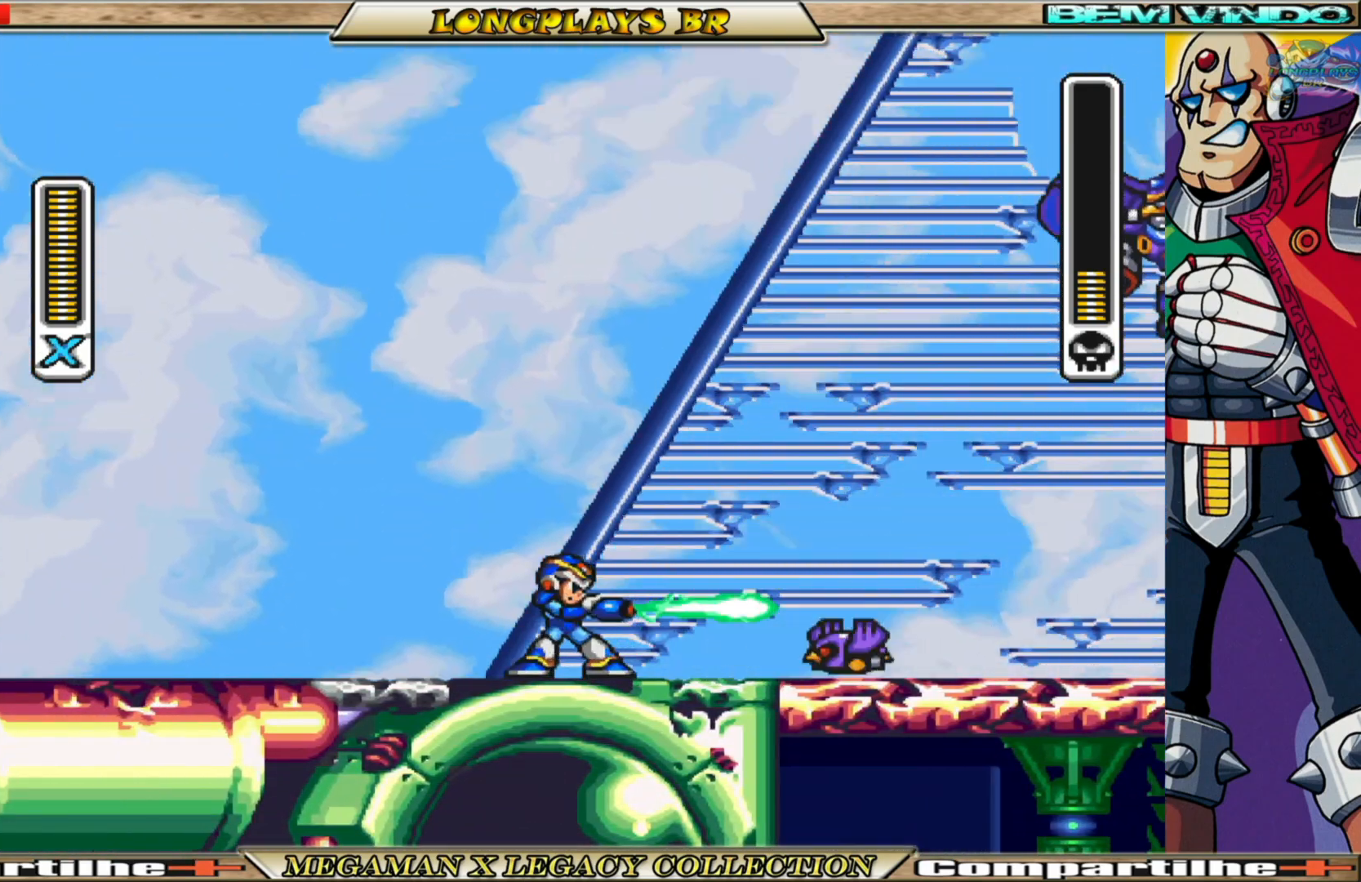
{"buttons": ["A", "B", "X", "DPAD_RIGHT"], "left_stick": "center", "right_stick": "center", "events": [[300, "B", "down"], [367, "A", "down"], [467, "DPAD_RIGHT", "down"]]}
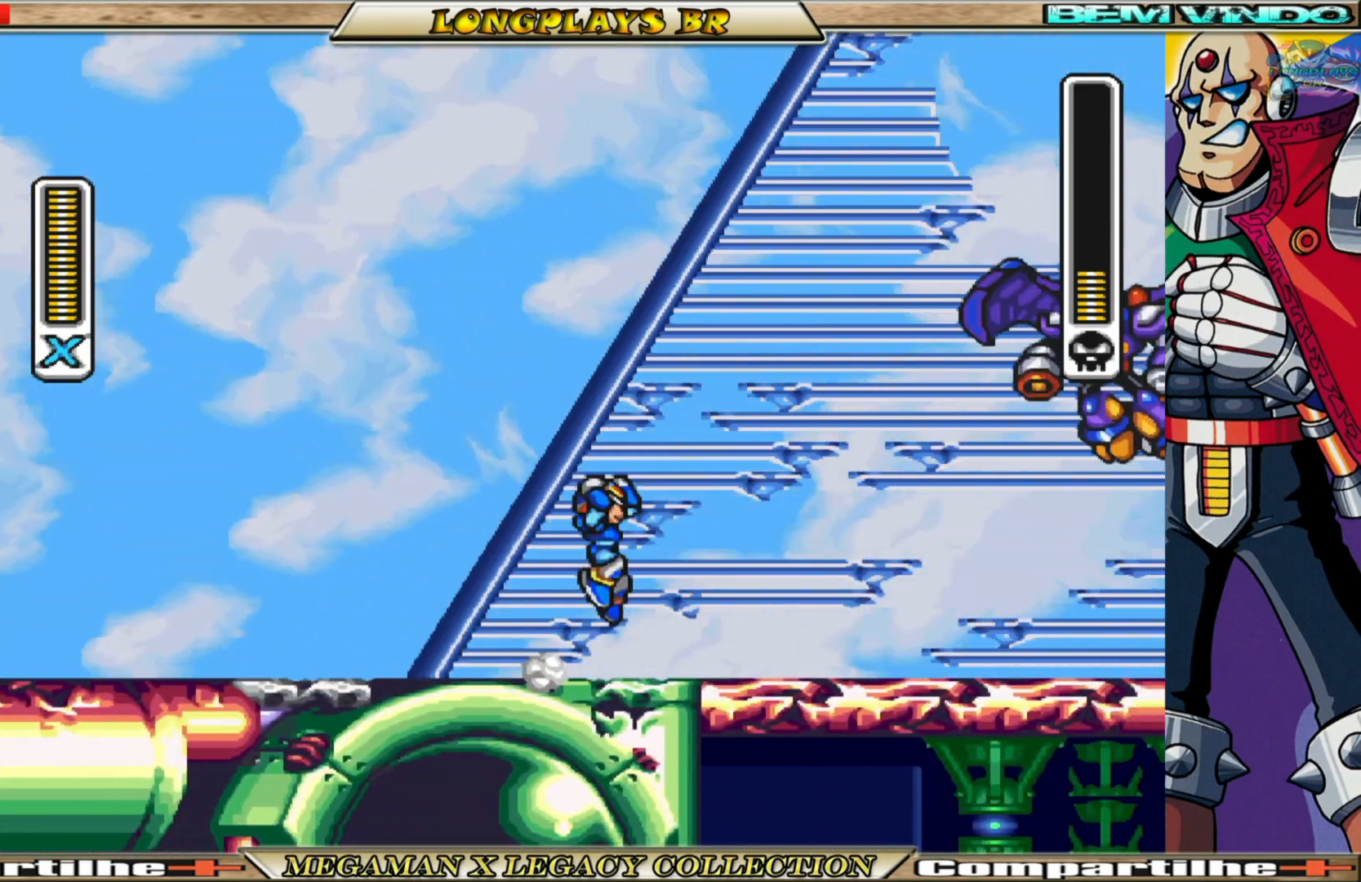
{"buttons": ["X"], "left_stick": "center", "right_stick": "center", "events": [[33, "A", "up"], [50, "B", "up"], [83, "DPAD_RIGHT", "up"], [217, "X", "up"], [333, "X", "down"], [367, "DPAD_RIGHT", "down"], [417, "X", "up"], [450, "X", "down"], [467, "DPAD_RIGHT", "up"]]}
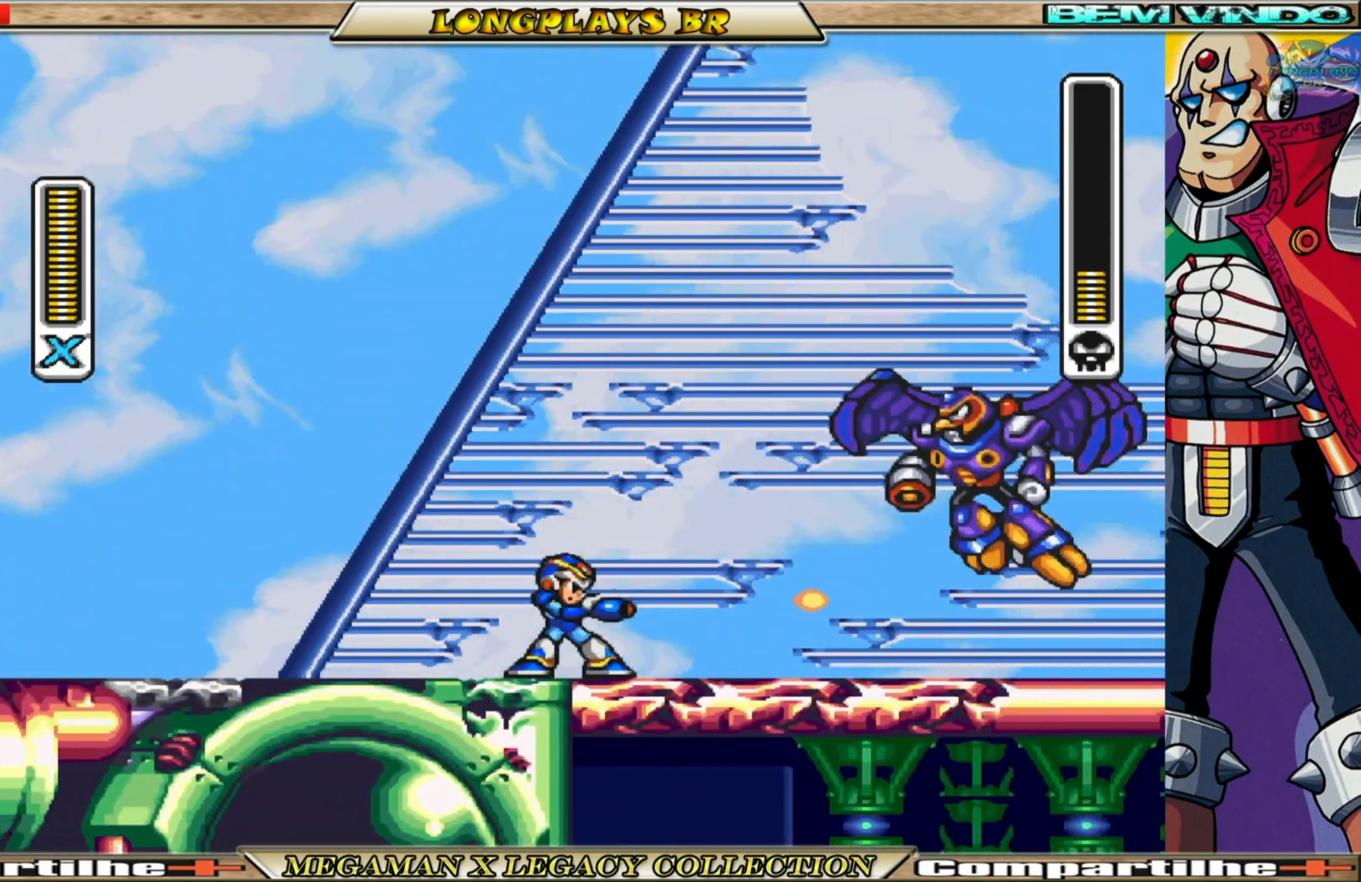
{"buttons": [], "left_stick": "center", "right_stick": "center", "events": [[33, "X", "up"]]}
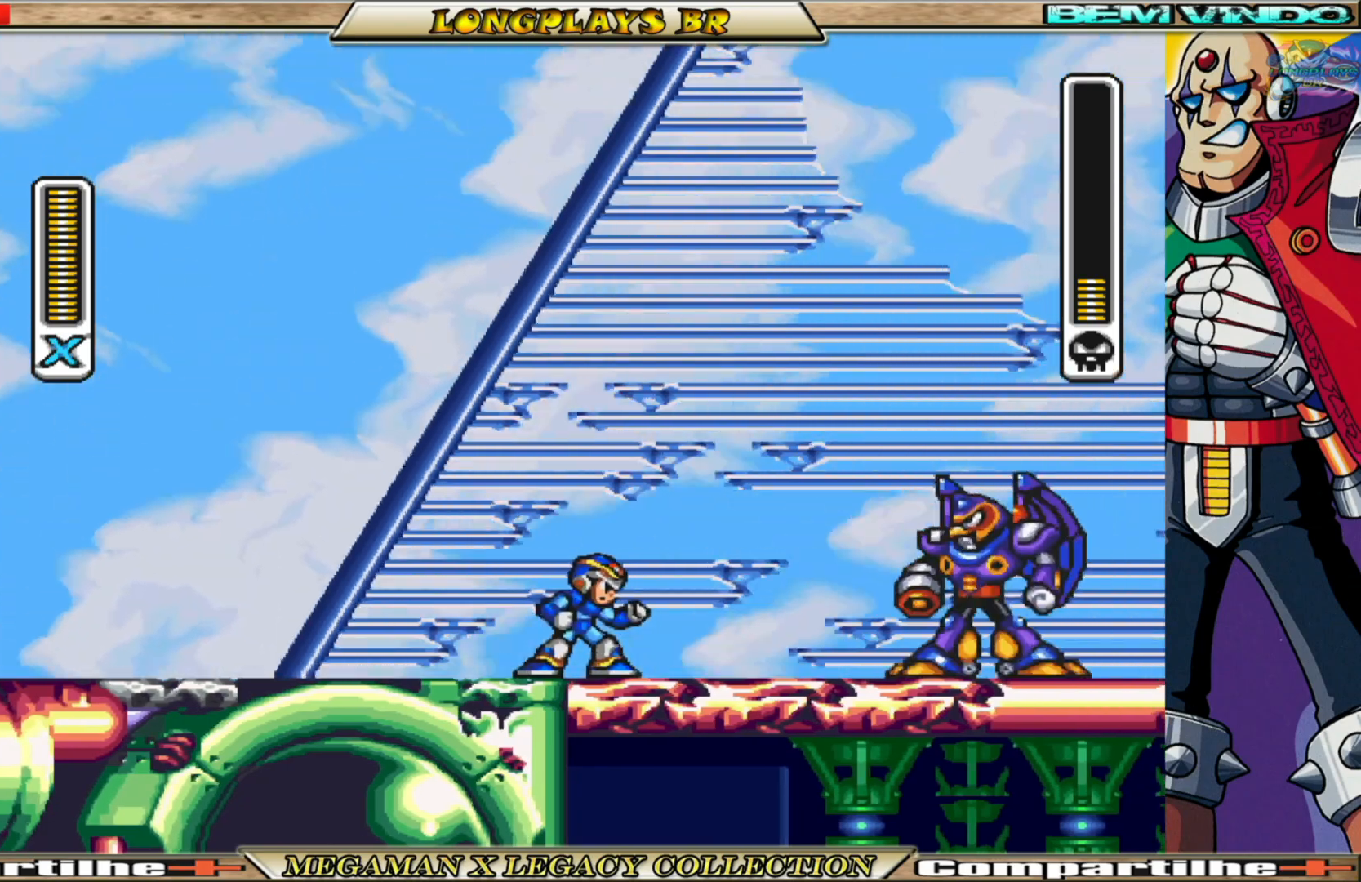
{"buttons": ["B"], "left_stick": "center", "right_stick": "center", "events": [[433, "B", "down"]]}
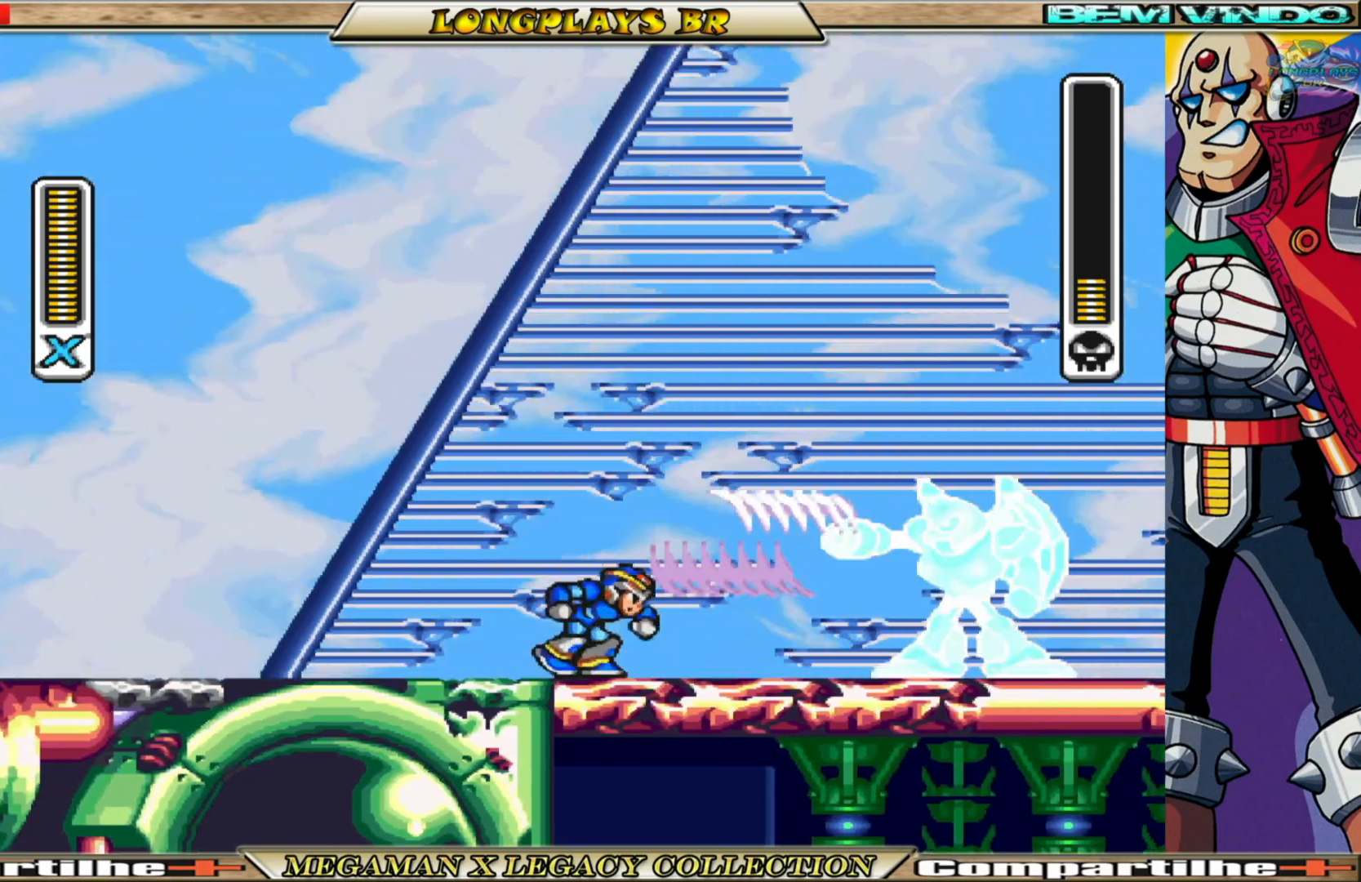
{"buttons": ["DPAD_RIGHT"], "left_stick": "center", "right_stick": "center", "events": [[50, "DPAD_RIGHT", "down"], [50, "X", "down"], [83, "B", "up"], [200, "B", "down"], [200, "X", "up"], [217, "DPAD_RIGHT", "up"], [300, "X", "down"], [317, "B", "up"], [417, "X", "up"], [500, "DPAD_RIGHT", "down"]]}
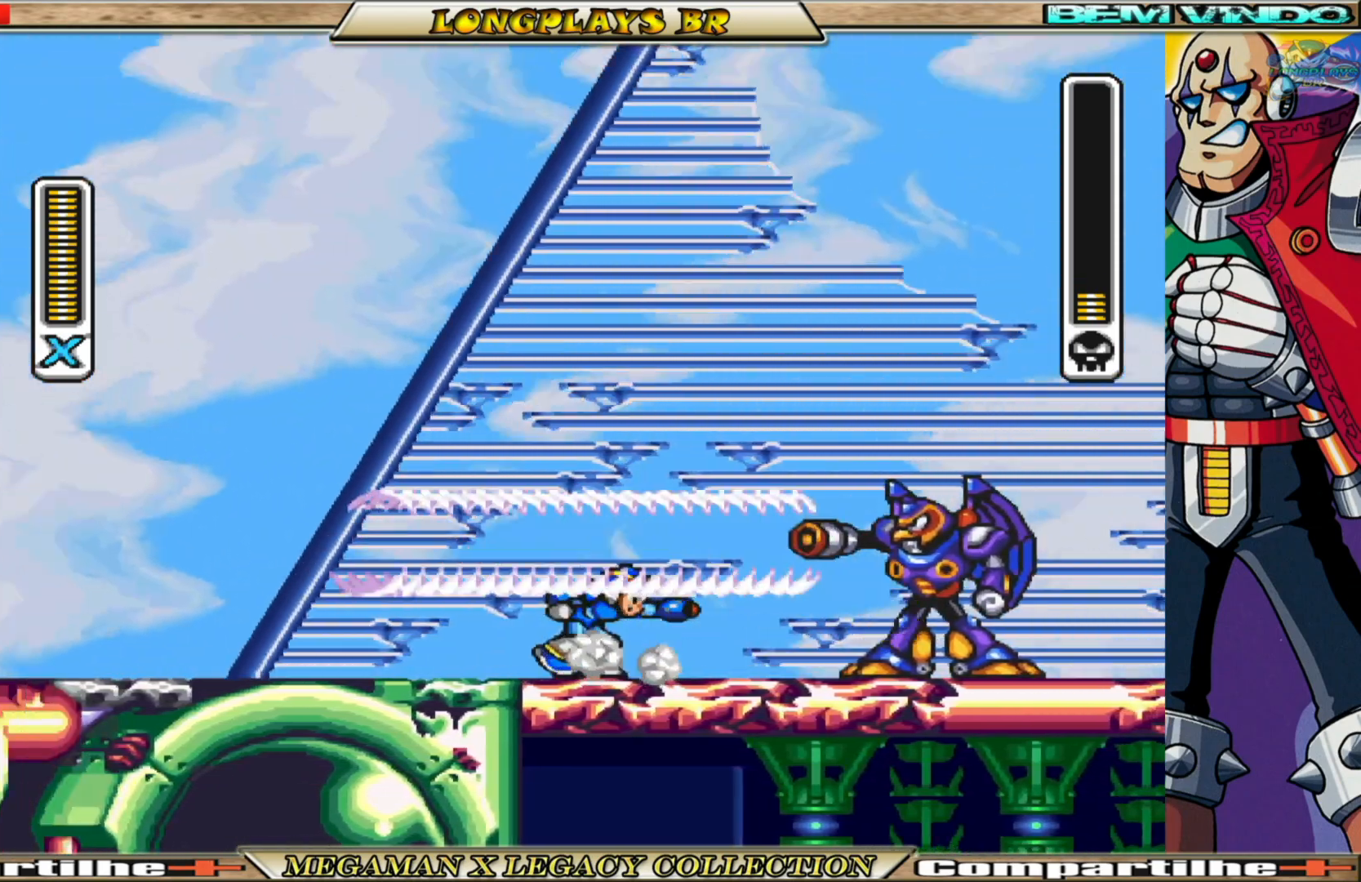
{"buttons": ["B"], "left_stick": "center", "right_stick": "center", "events": [[17, "B", "down"], [67, "X", "down"], [100, "B", "up"], [233, "B", "down"], [233, "X", "up"], [333, "X", "down"], [350, "B", "up"], [417, "DPAD_RIGHT", "up"], [450, "X", "up"], [467, "B", "down"]]}
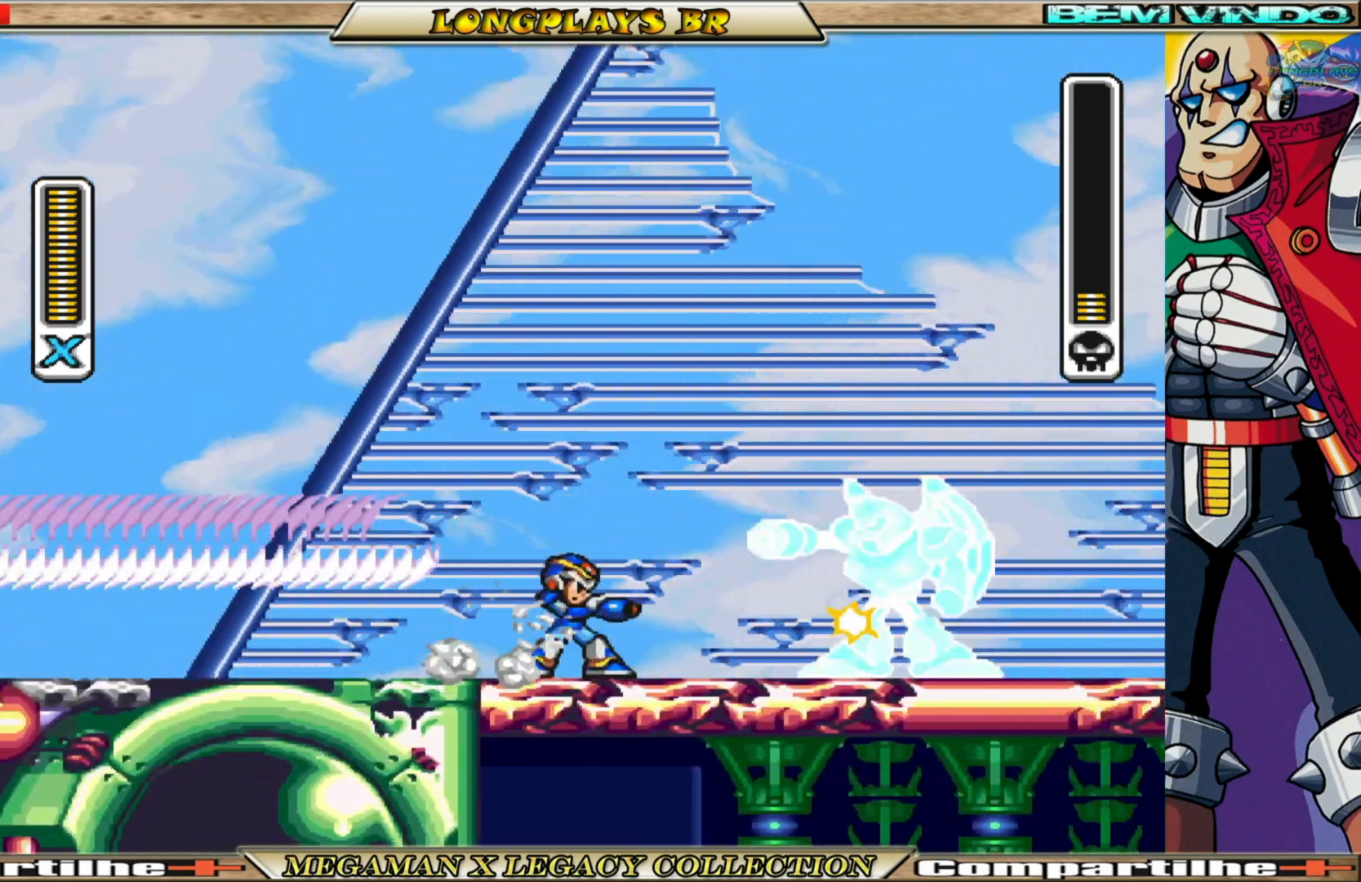
{"buttons": ["B", "X"], "left_stick": "center", "right_stick": "center", "events": [[50, "X", "down"], [83, "B", "up"], [167, "X", "up"], [183, "B", "down"], [300, "B", "up"], [300, "X", "down"], [400, "X", "up"], [450, "B", "down"], [500, "X", "down"]]}
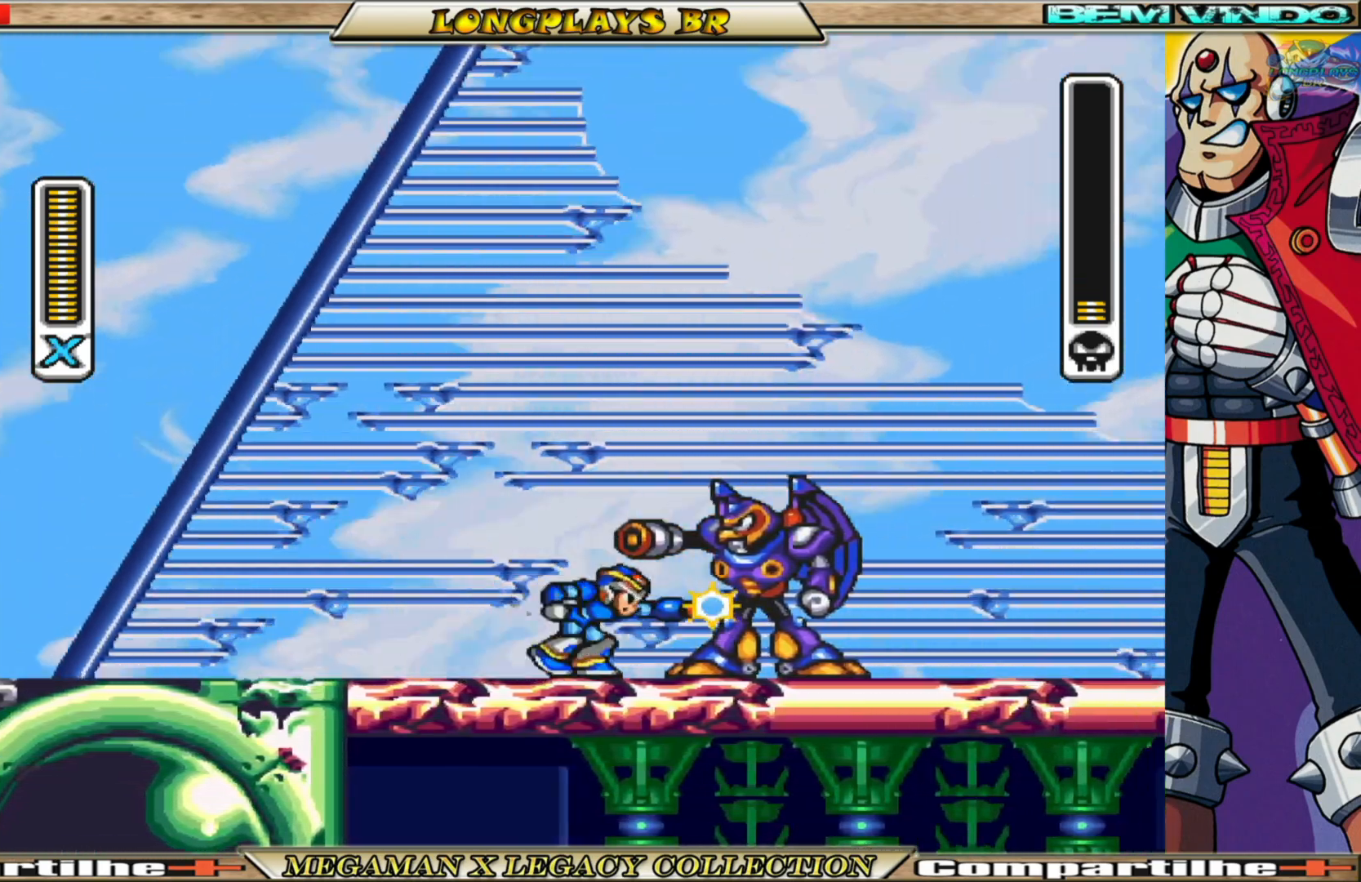
{"buttons": ["DPAD_LEFT"], "left_stick": "center", "right_stick": "center", "events": [[17, "B", "up"], [117, "X", "up"], [133, "B", "down"], [233, "X", "down"], [250, "B", "up"], [333, "X", "up"], [467, "DPAD_LEFT", "down"]]}
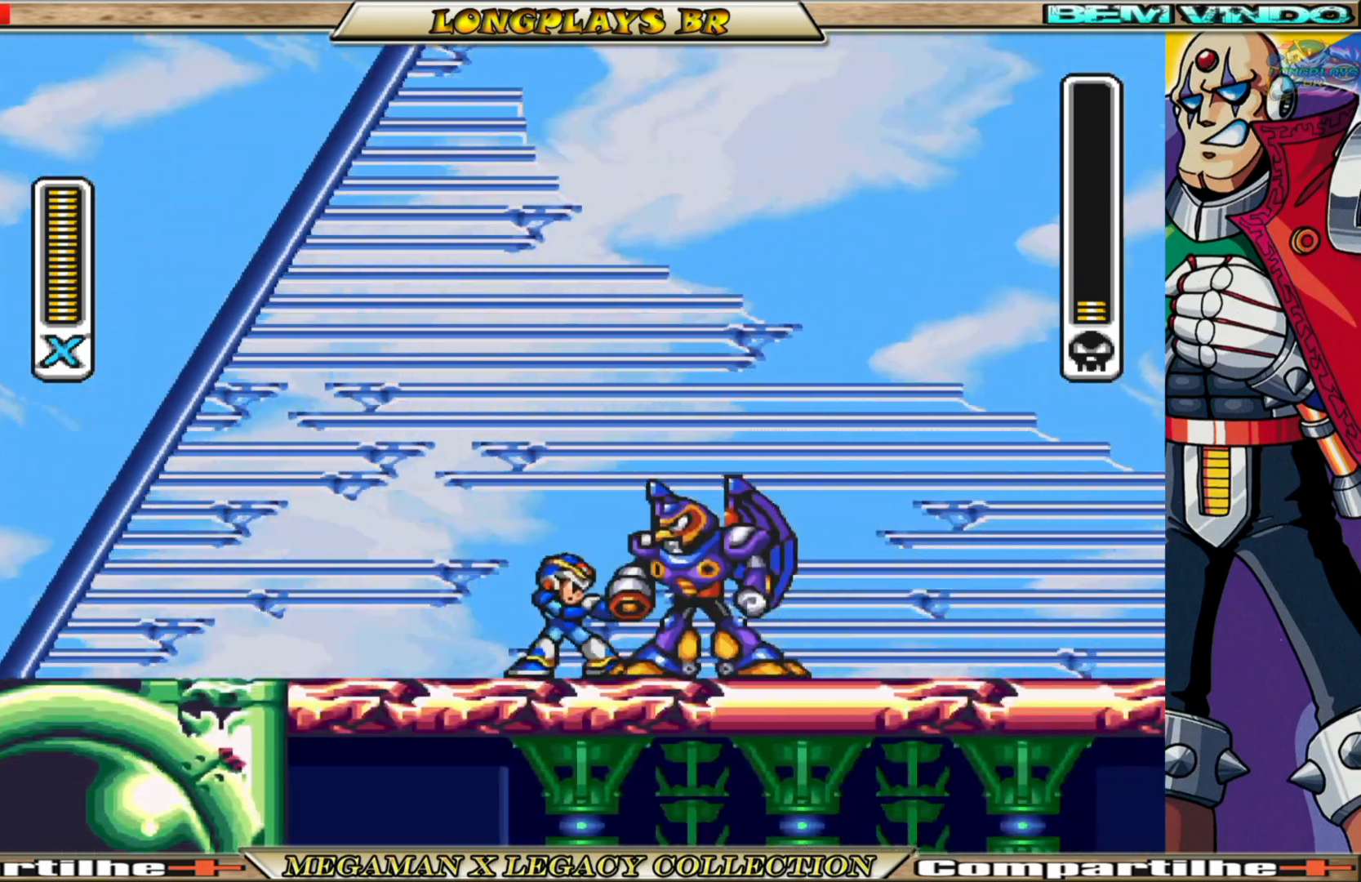
{"buttons": ["X", "DPAD_LEFT"], "left_stick": "center", "right_stick": "center", "events": [[267, "X", "down"]]}
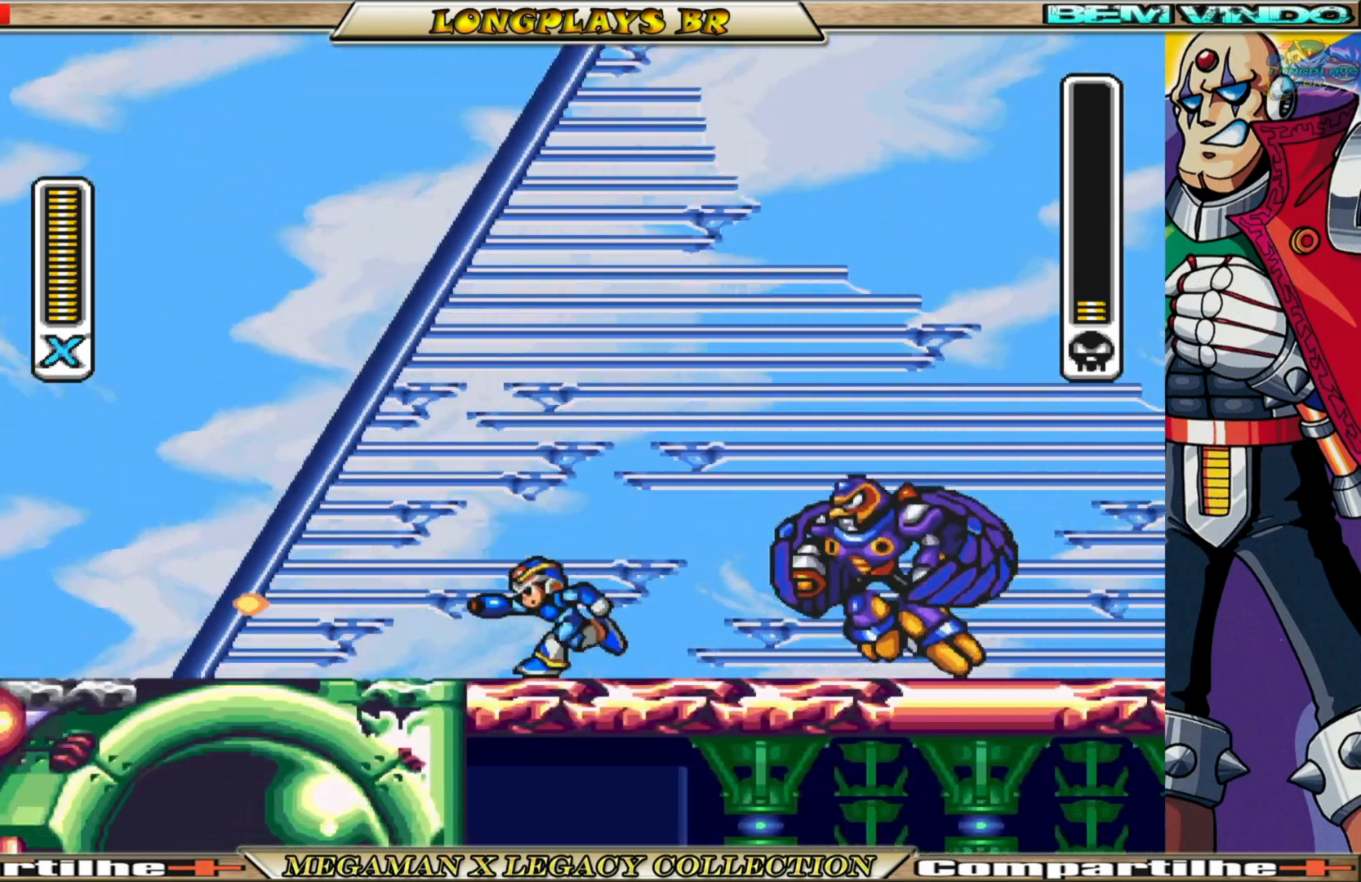
{"buttons": ["A", "B", "X", "DPAD_RIGHT"], "left_stick": "center", "right_stick": "center", "events": [[50, "B", "down"], [183, "DPAD_LEFT", "up"], [267, "DPAD_RIGHT", "down"], [383, "A", "down"]]}
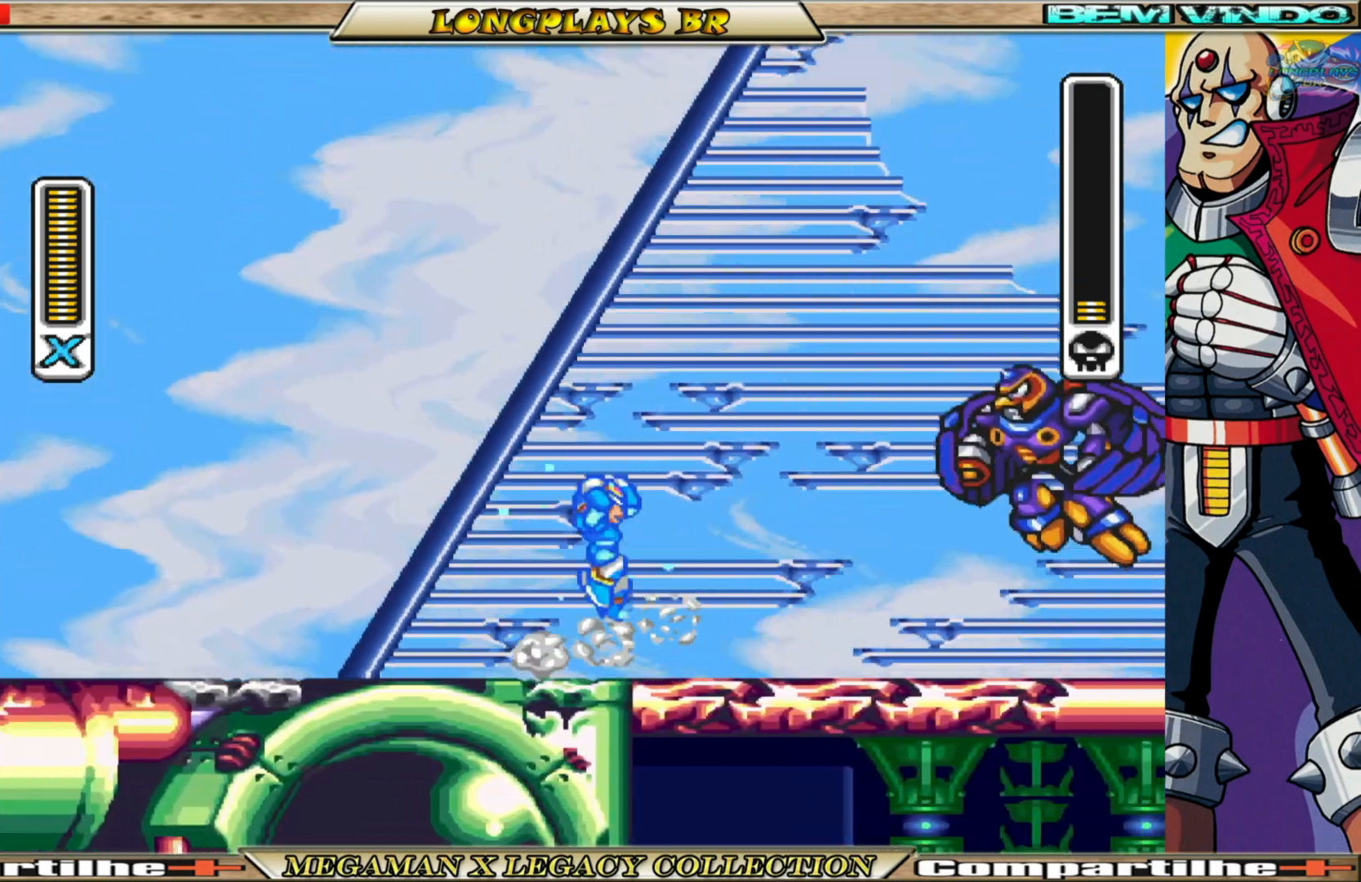
{"buttons": ["X"], "left_stick": "center", "right_stick": "center", "events": [[83, "DPAD_RIGHT", "up"], [117, "A", "up"], [133, "B", "up"], [133, "X", "up"], [183, "DPAD_RIGHT", "down"], [217, "X", "down"], [433, "DPAD_RIGHT", "up"]]}
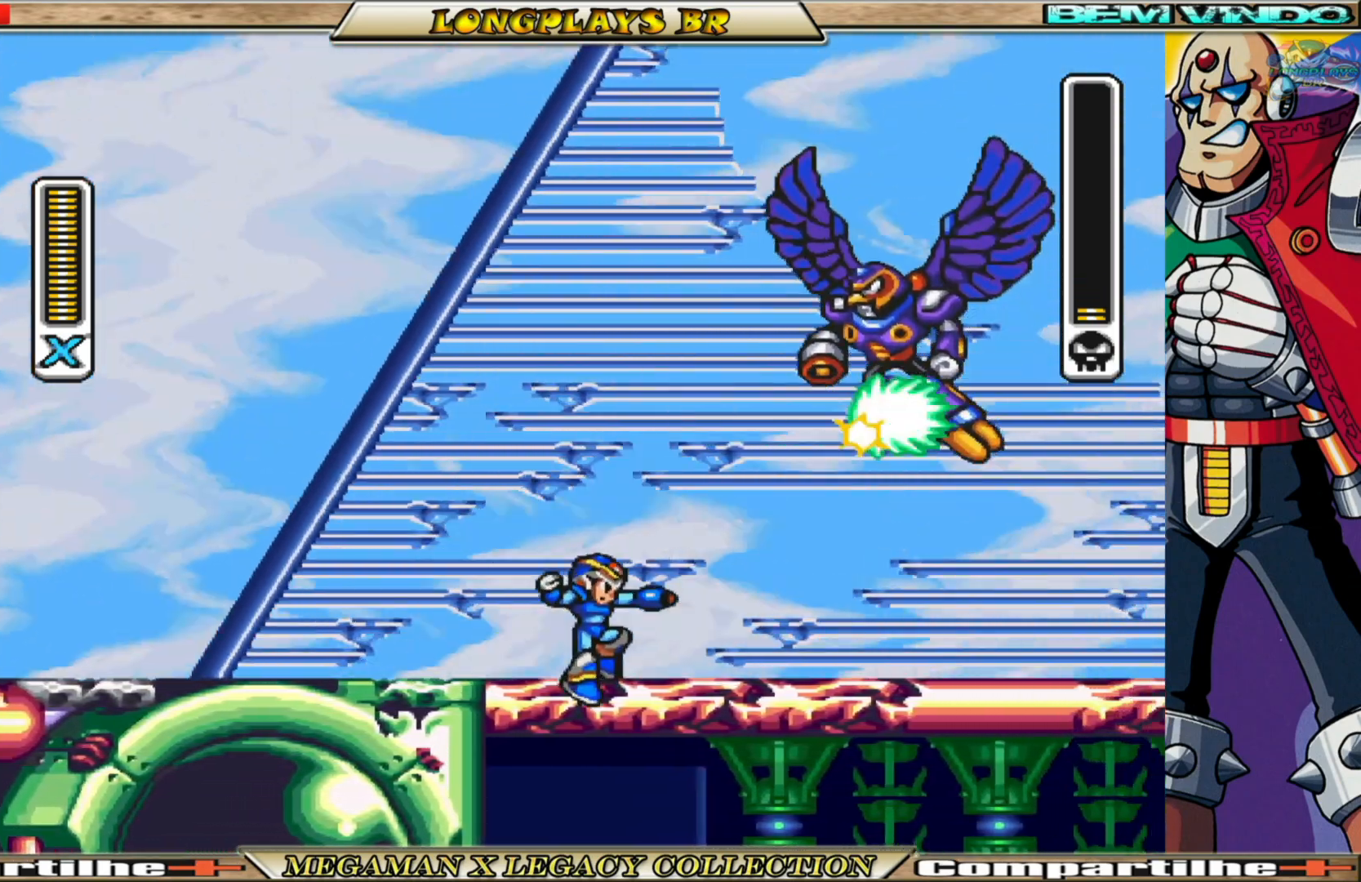
{"buttons": ["X"], "left_stick": "center", "right_stick": "center", "events": [[167, "DPAD_LEFT", "down"], [183, "B", "down"], [450, "B", "up"], [500, "DPAD_LEFT", "up"]]}
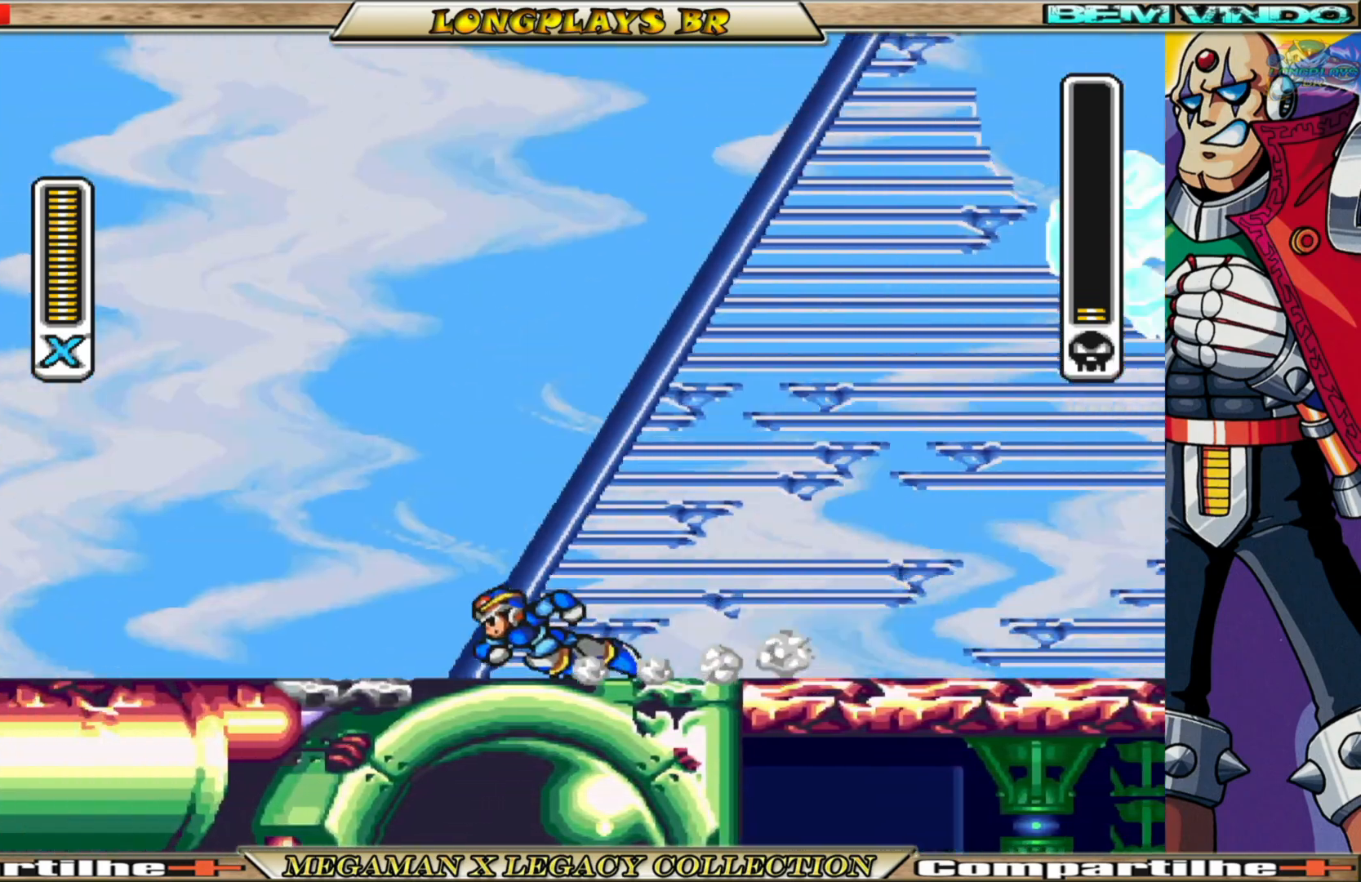
{"buttons": ["X"], "left_stick": "center", "right_stick": "center", "events": [[83, "DPAD_RIGHT", "down"], [167, "B", "down"], [417, "B", "up"], [450, "DPAD_RIGHT", "up"]]}
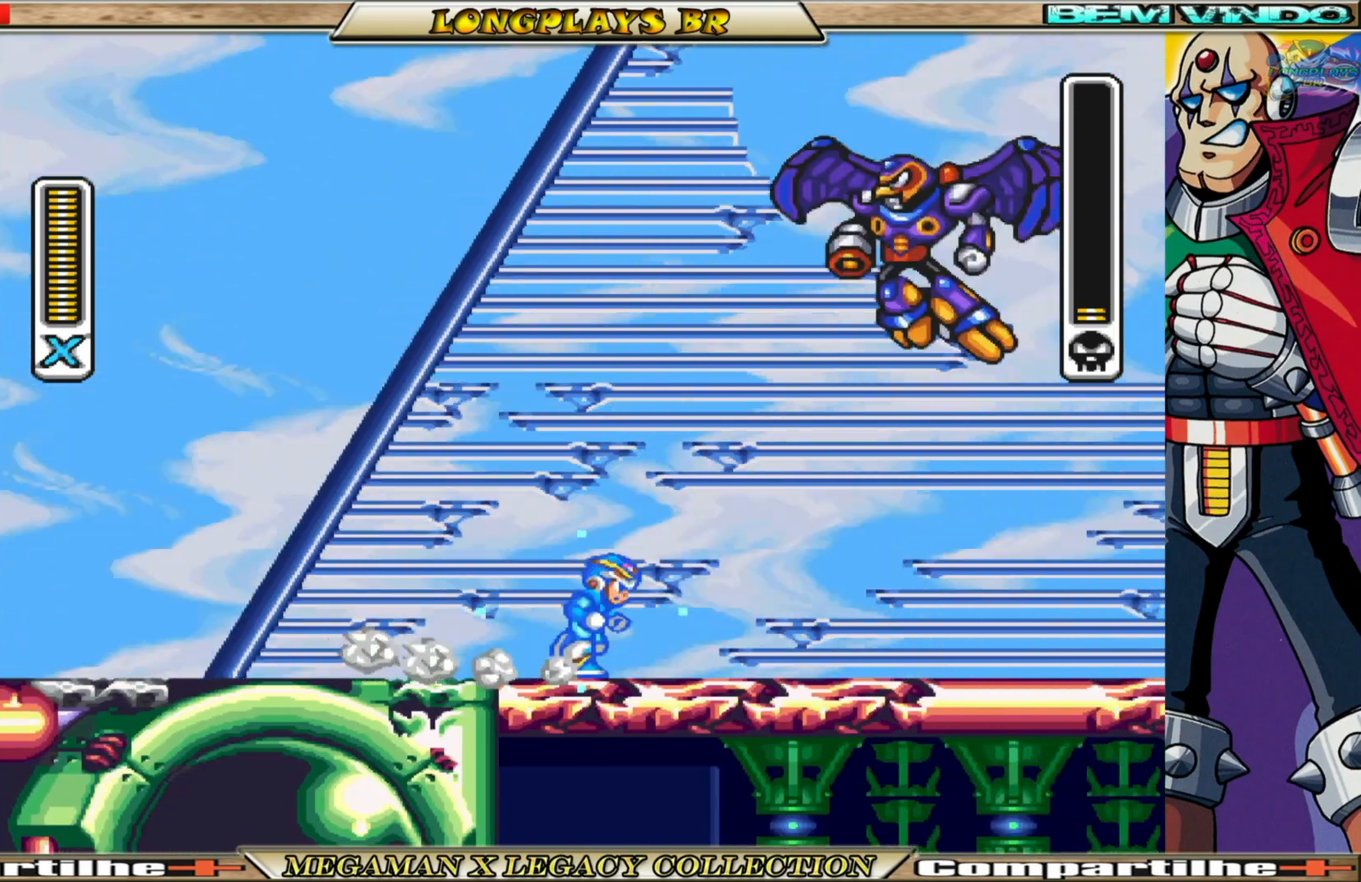
{"buttons": ["B", "X", "DPAD_LEFT"], "left_stick": "center", "right_stick": "center", "events": [[150, "DPAD_LEFT", "down"], [233, "B", "down"]]}
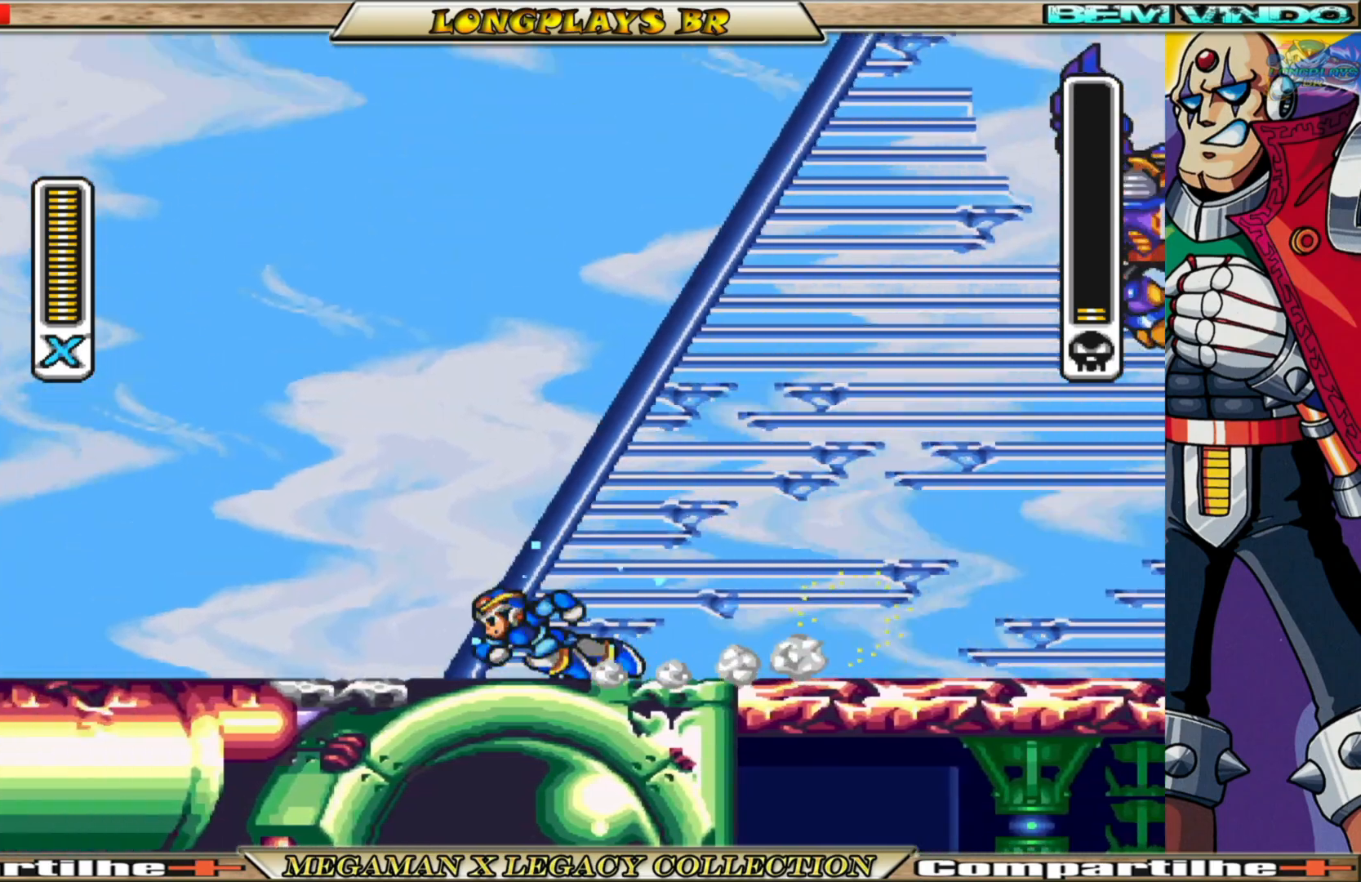
{"buttons": [], "left_stick": "center", "right_stick": "center", "events": [[67, "DPAD_LEFT", "up"], [83, "B", "up"], [150, "DPAD_RIGHT", "down"], [300, "DPAD_RIGHT", "up"], [500, "X", "up"]]}
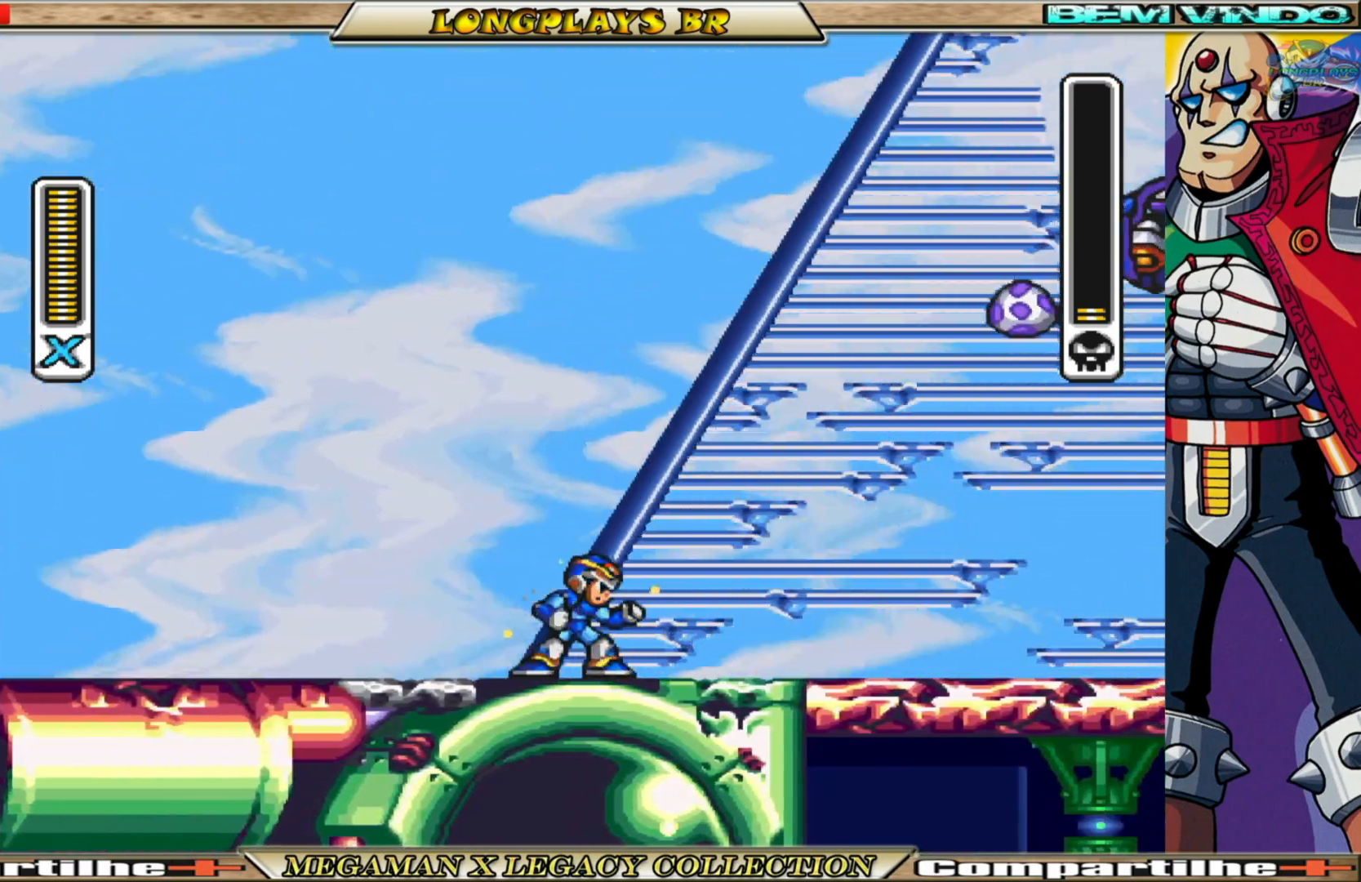
{"buttons": ["X"], "left_stick": "center", "right_stick": "center", "events": [[50, "X", "down"]]}
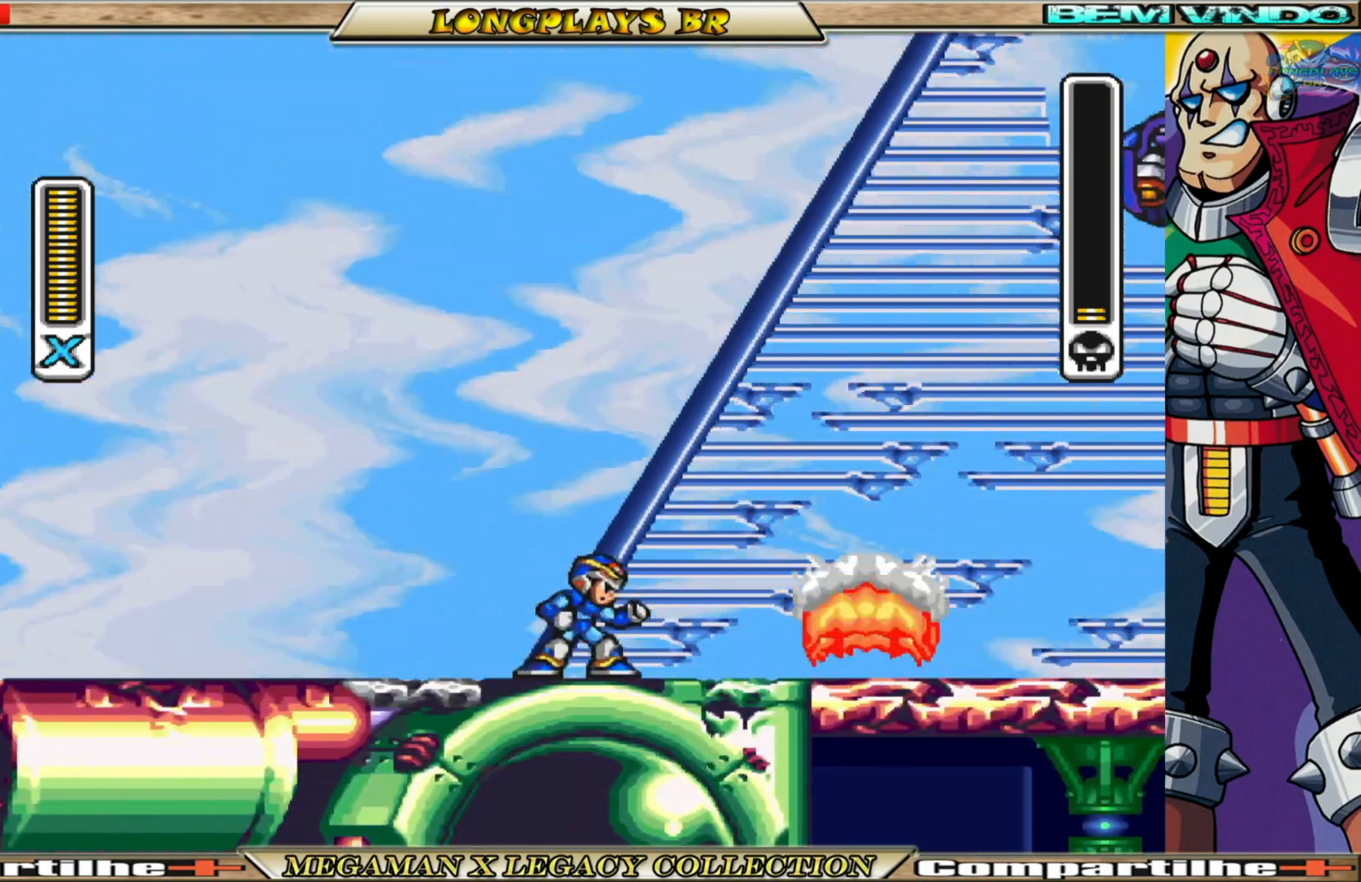
{"buttons": ["B", "X", "DPAD_RIGHT"], "left_stick": "center", "right_stick": "center", "events": [[183, "DPAD_RIGHT", "down"], [283, "B", "down"]]}
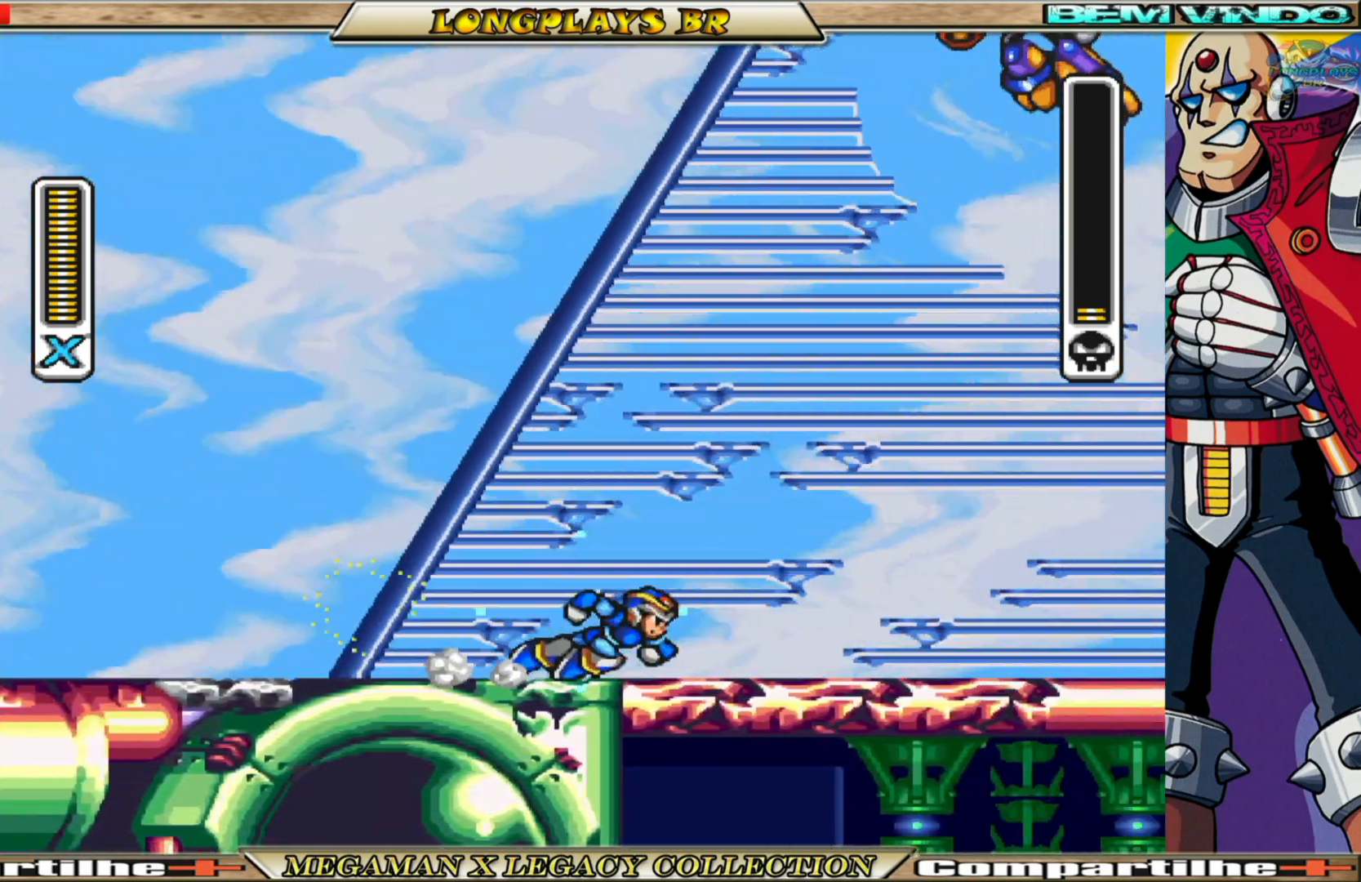
{"buttons": ["X"], "left_stick": "center", "right_stick": "center", "events": [[33, "DPAD_RIGHT", "up"], [67, "B", "up"]]}
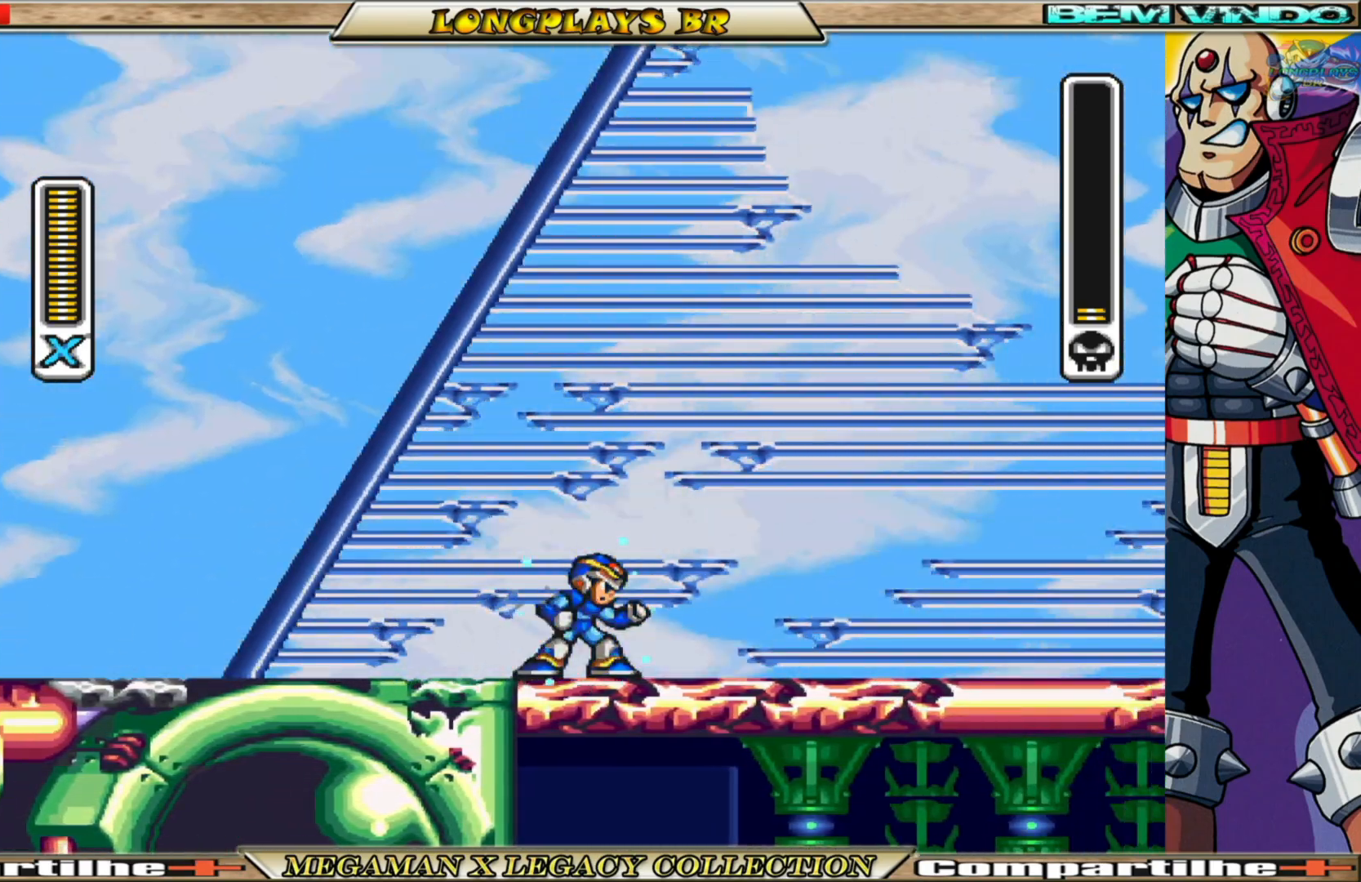
{"buttons": ["B", "X", "DPAD_LEFT"], "left_stick": "center", "right_stick": "center", "events": [[83, "DPAD_RIGHT", "down"], [133, "B", "down"], [367, "DPAD_RIGHT", "up"], [417, "DPAD_LEFT", "down"]]}
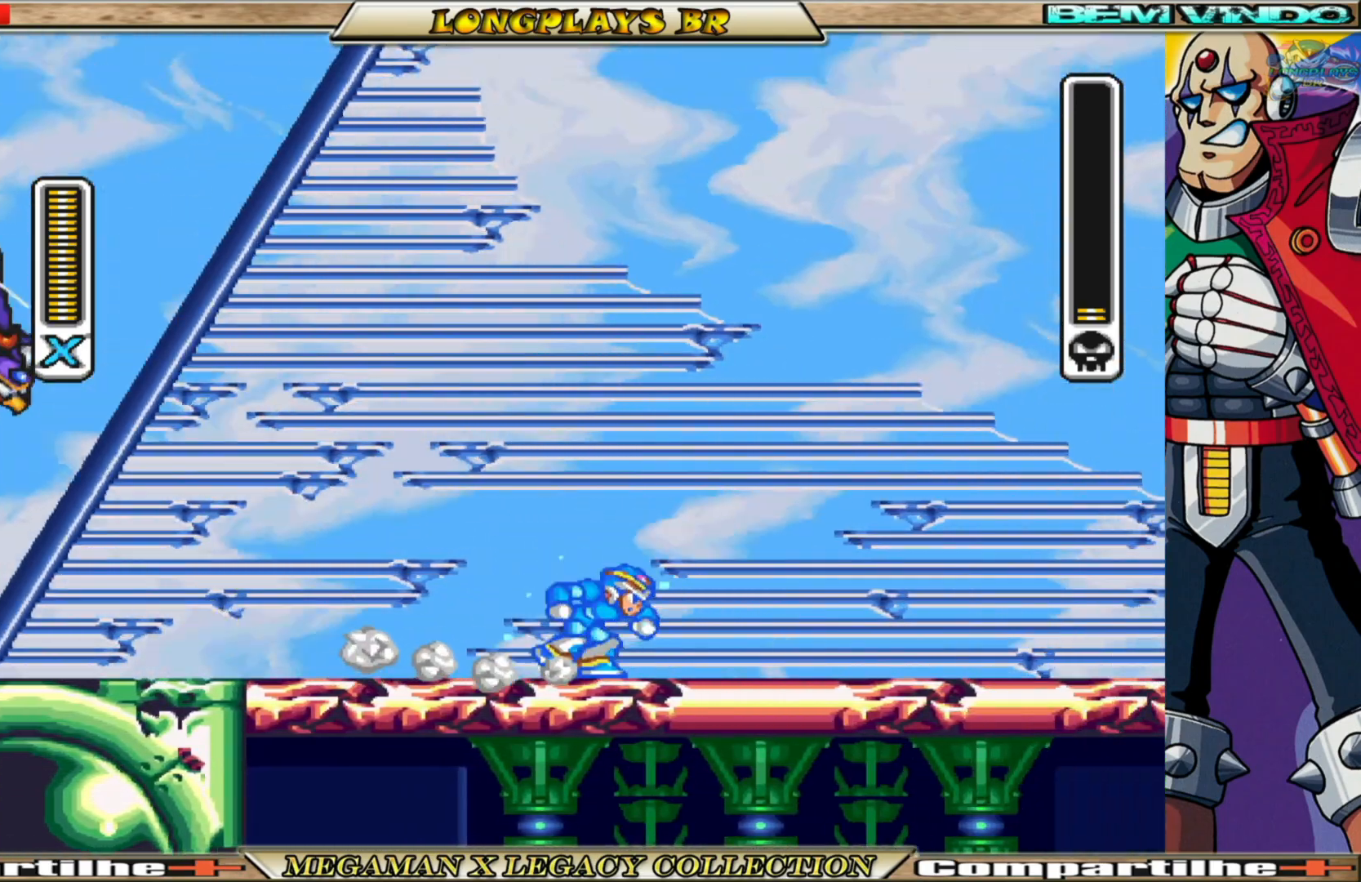
{"buttons": ["A", "B", "X"], "left_stick": "center", "right_stick": "center", "events": [[17, "B", "up"], [83, "X", "up"], [100, "DPAD_LEFT", "up"], [150, "X", "down"], [367, "B", "down"], [433, "A", "down"]]}
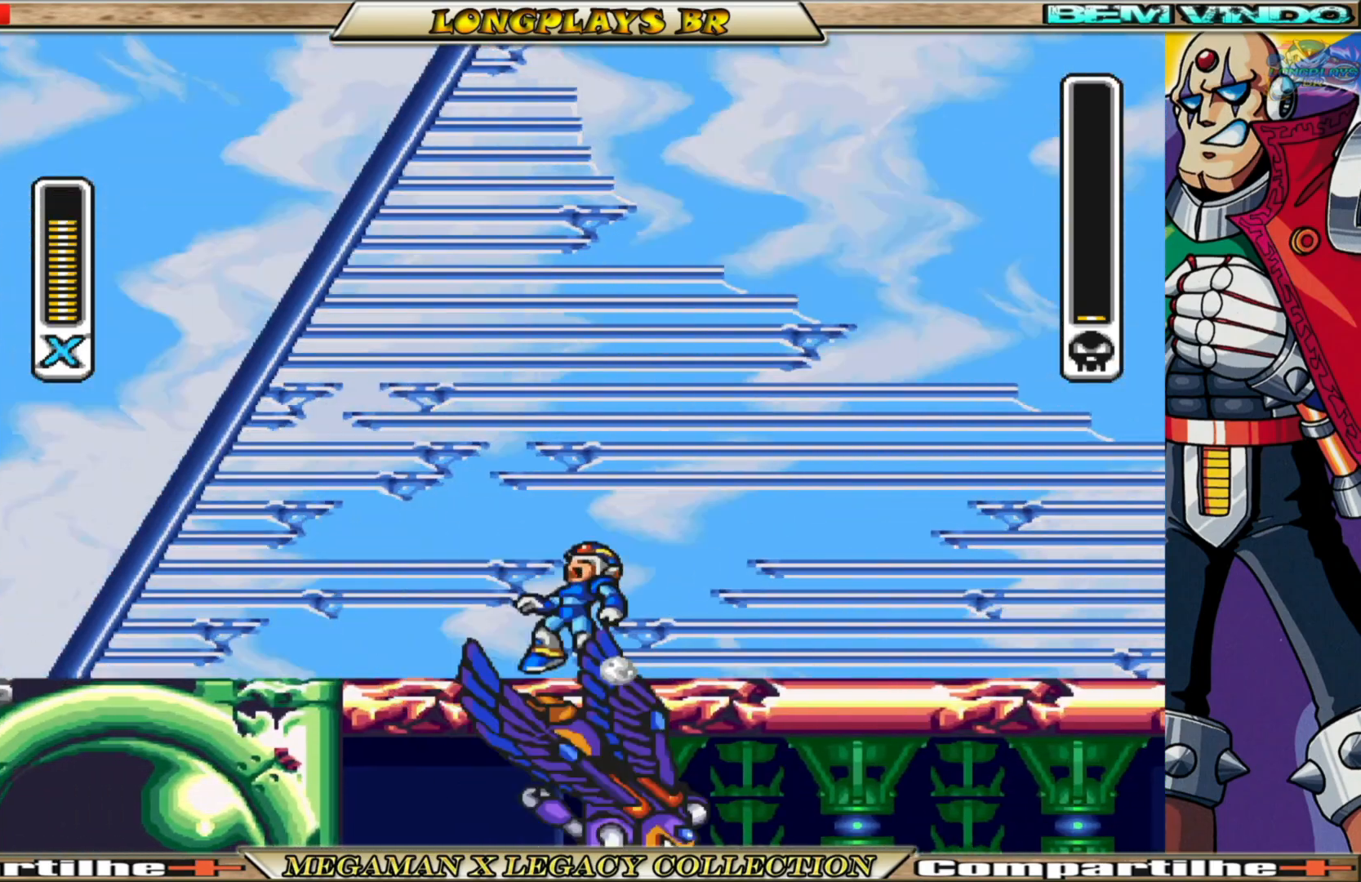
{"buttons": ["X", "DPAD_LEFT"], "left_stick": "center", "right_stick": "center", "events": [[250, "DPAD_LEFT", "down"], [317, "A", "up"], [333, "B", "up"]]}
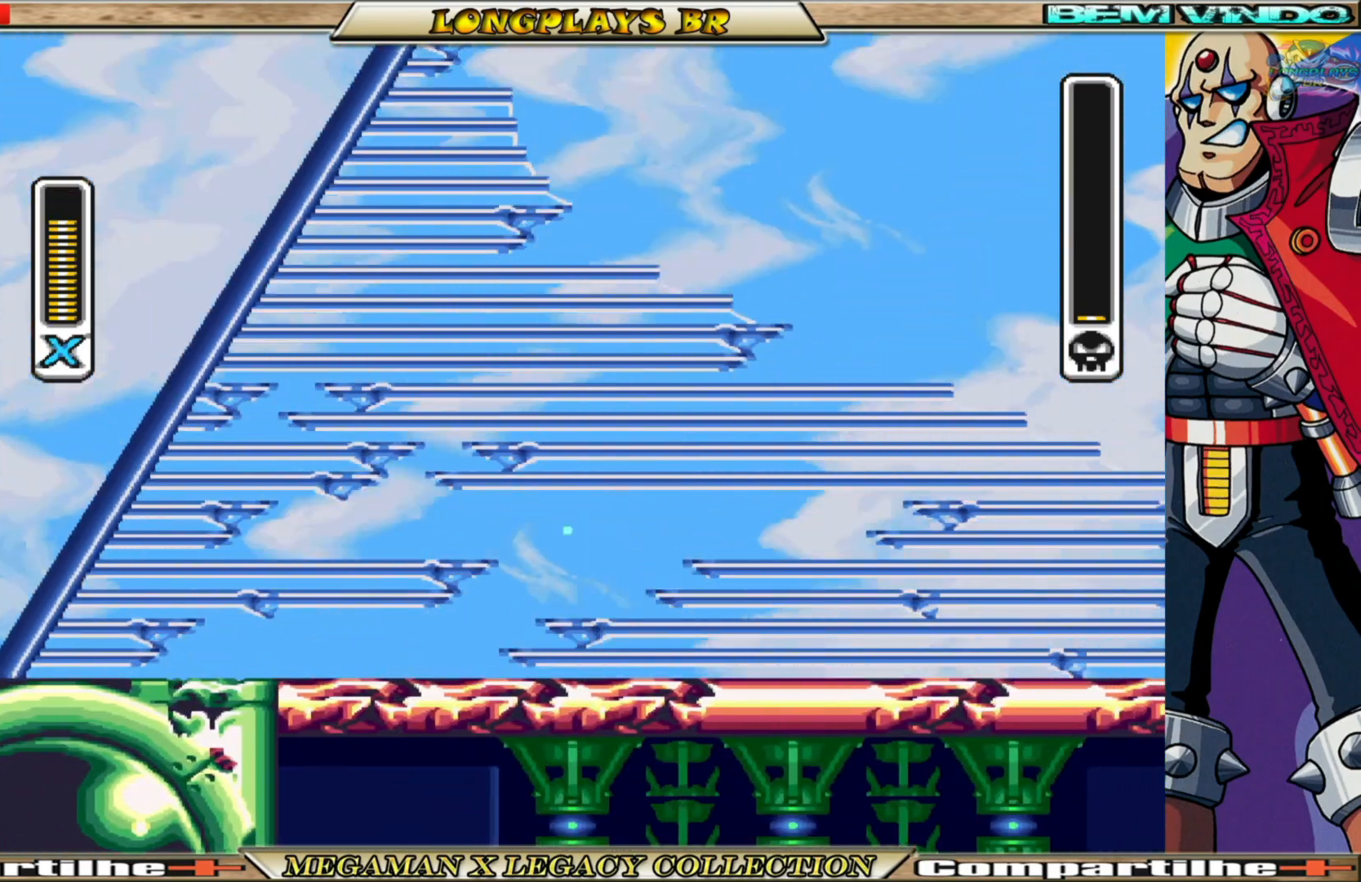
{"buttons": ["X", "DPAD_RIGHT"], "left_stick": "center", "right_stick": "center", "events": [[100, "B", "down"], [333, "B", "up"], [333, "DPAD_LEFT", "up"], [367, "DPAD_RIGHT", "down"]]}
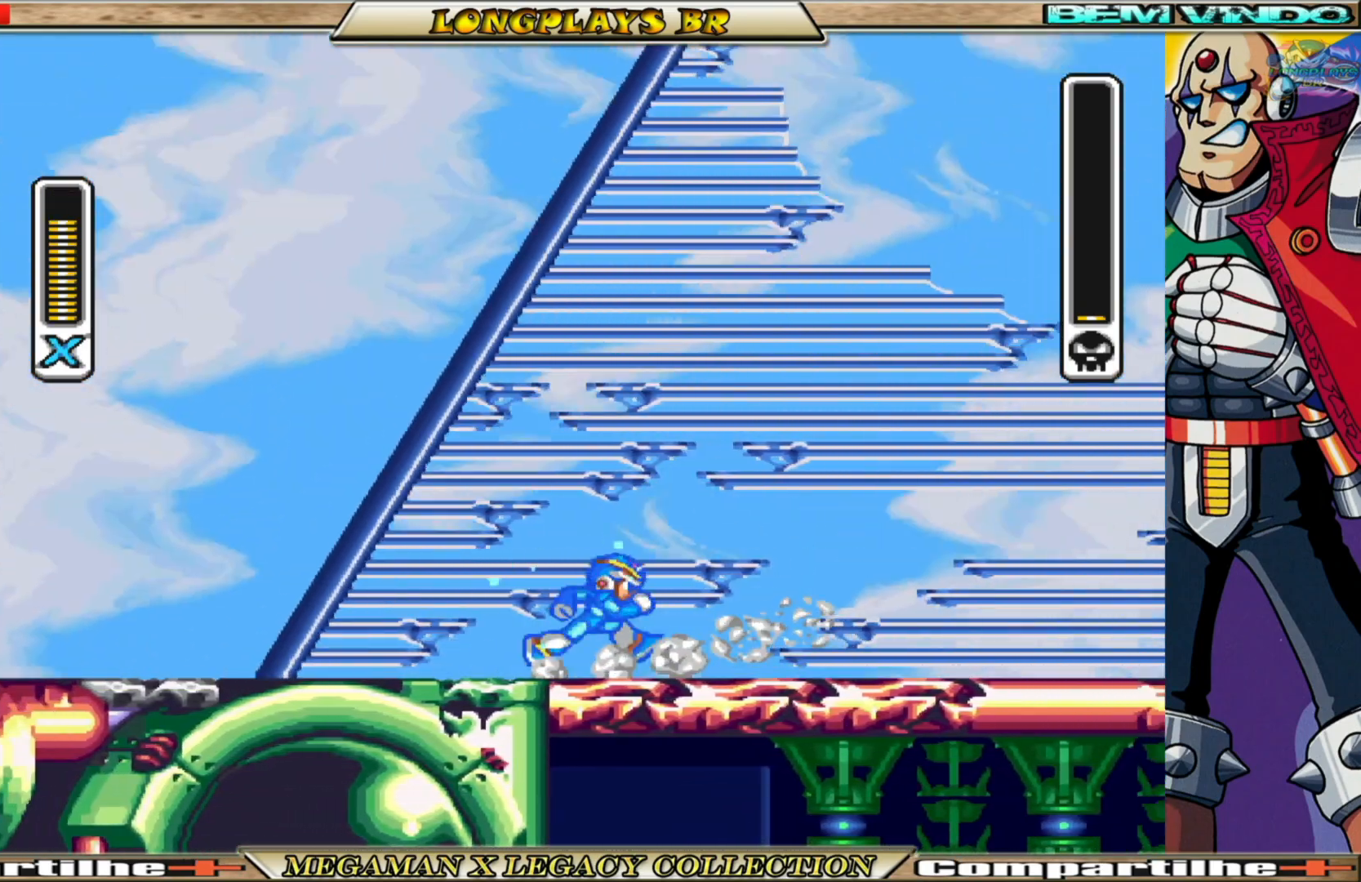
{"buttons": ["X"], "left_stick": "center", "right_stick": "center", "events": [[133, "B", "down"], [467, "DPAD_RIGHT", "up"], [500, "B", "up"]]}
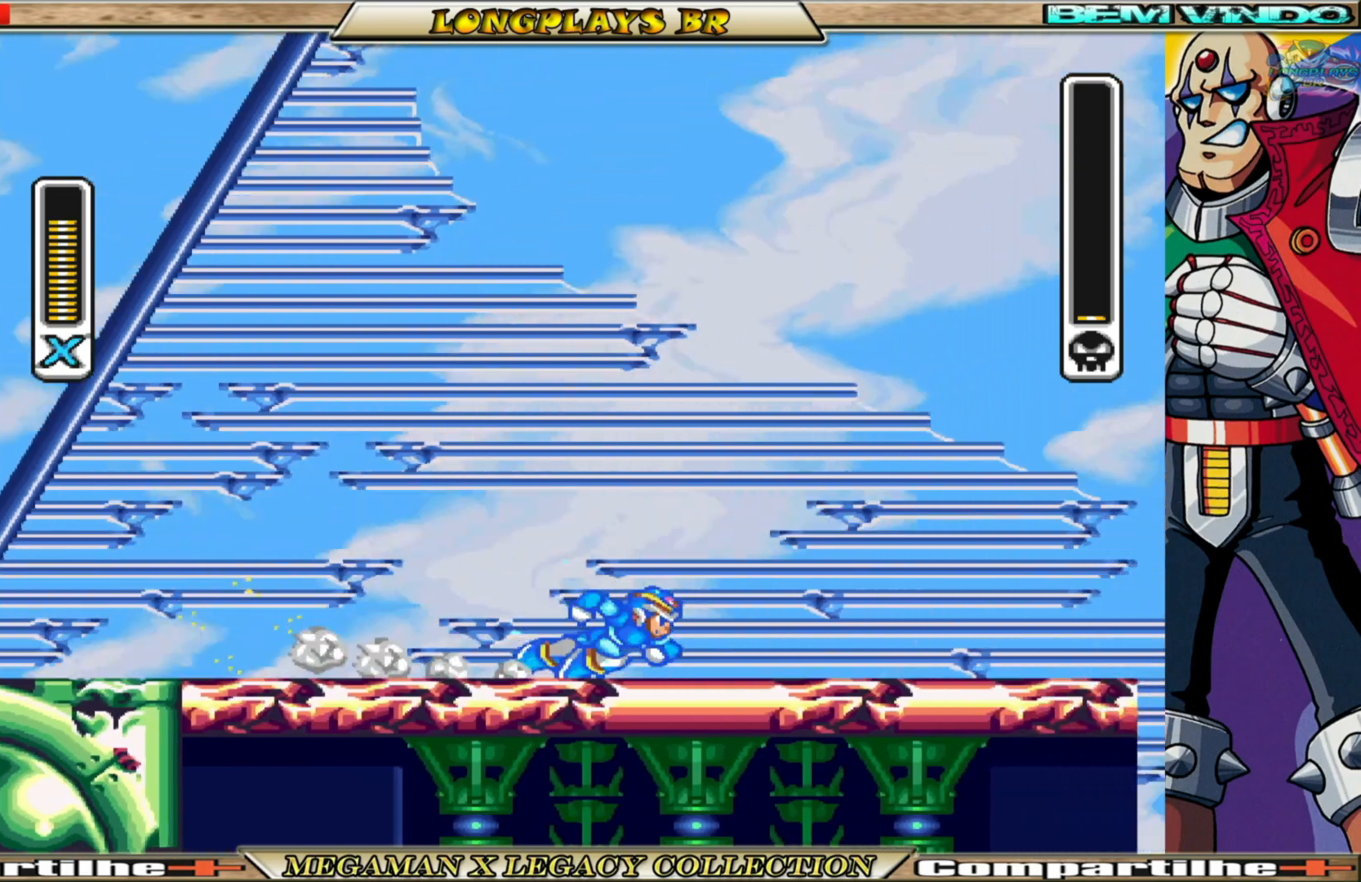
{"buttons": ["B", "X", "DPAD_LEFT"], "left_stick": "center", "right_stick": "center", "events": [[67, "DPAD_LEFT", "down"], [217, "DPAD_LEFT", "up"], [367, "DPAD_LEFT", "down"], [500, "B", "down"]]}
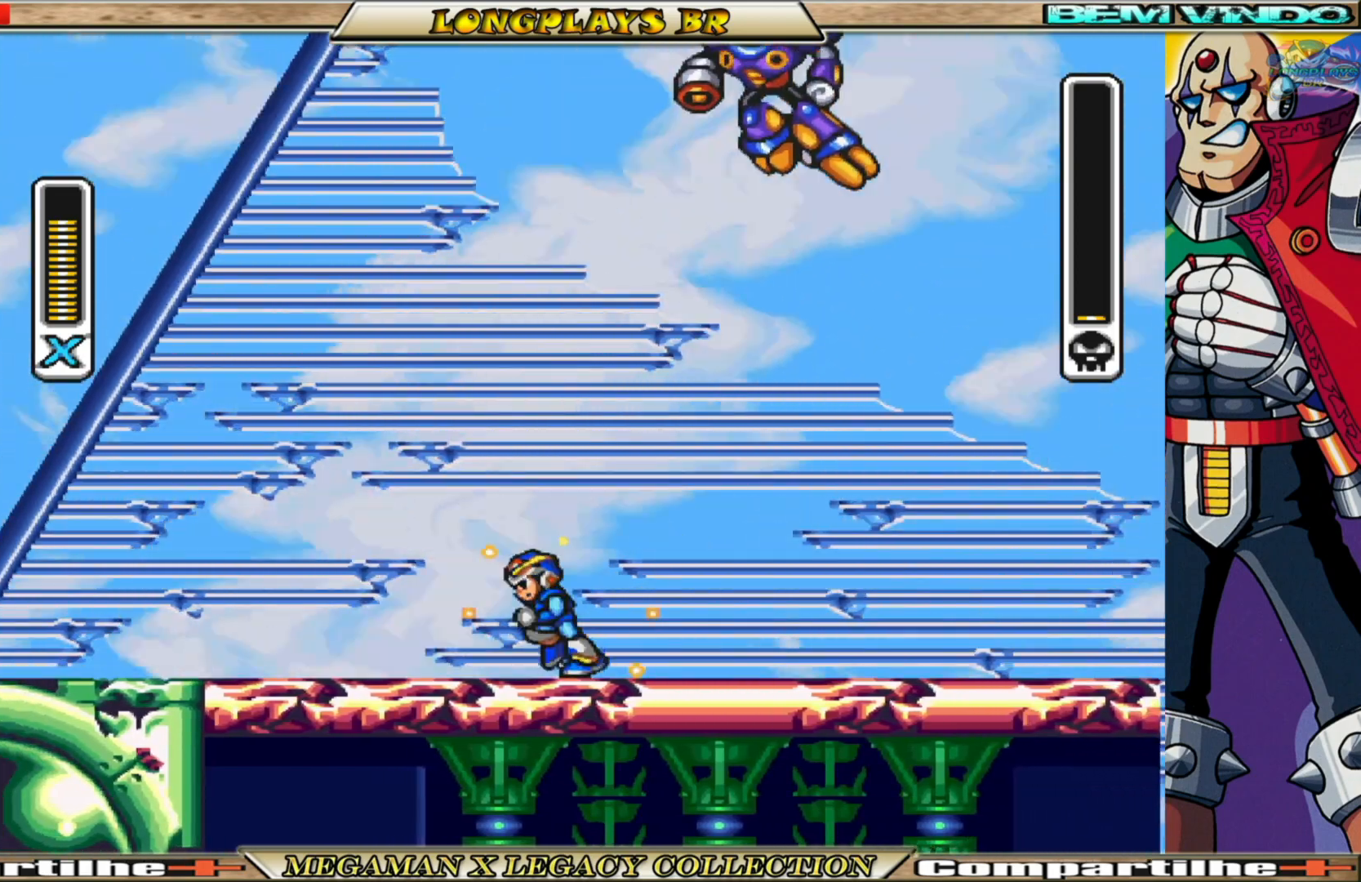
{"buttons": ["A", "B", "X", "DPAD_RIGHT"], "left_stick": "center", "right_stick": "center", "events": [[300, "A", "down"], [400, "DPAD_LEFT", "up"], [483, "DPAD_RIGHT", "down"]]}
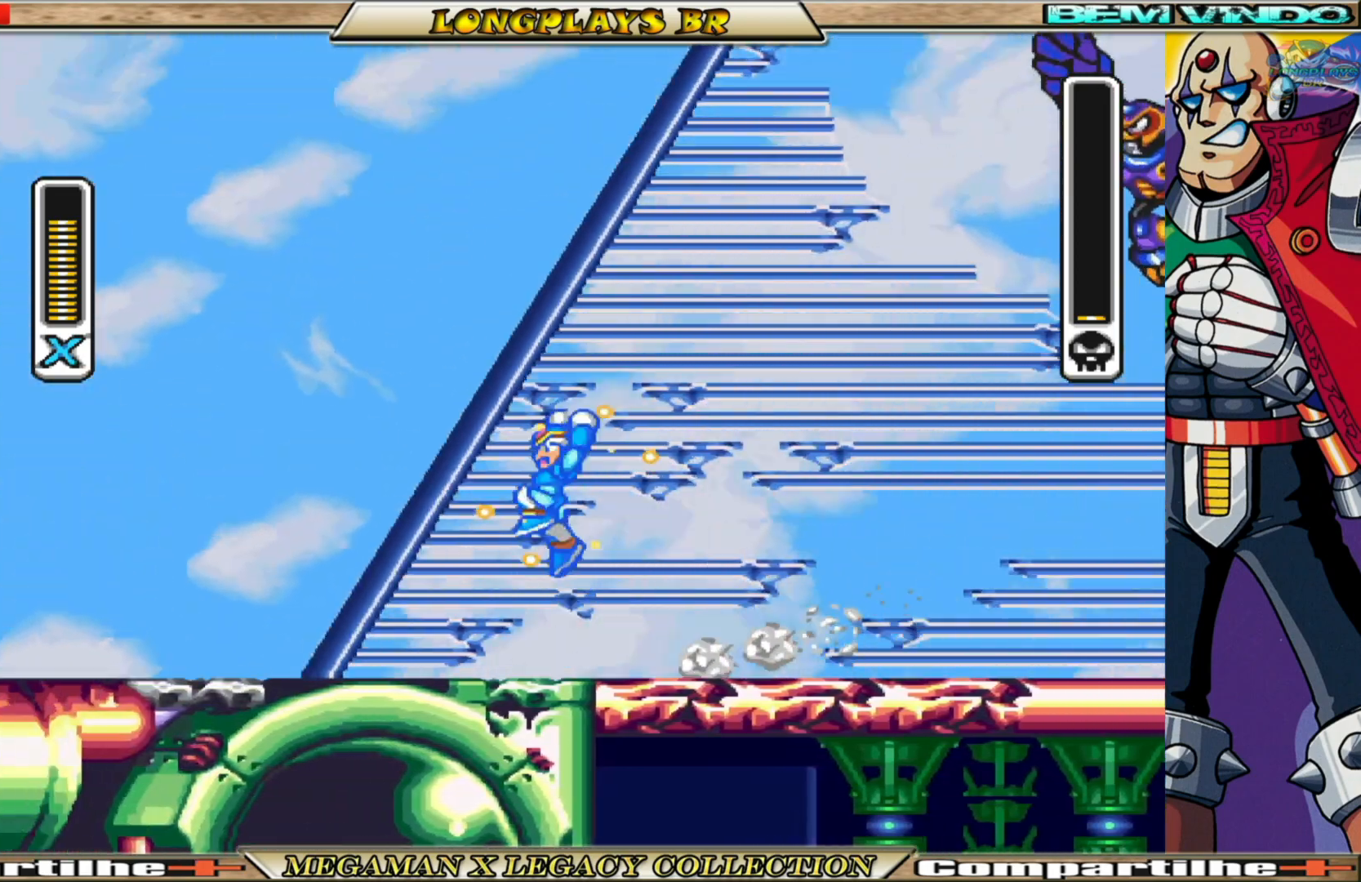
{"buttons": [], "left_stick": "center", "right_stick": "center", "events": [[167, "X", "up"], [183, "A", "up"], [183, "B", "up"], [200, "DPAD_RIGHT", "up"]]}